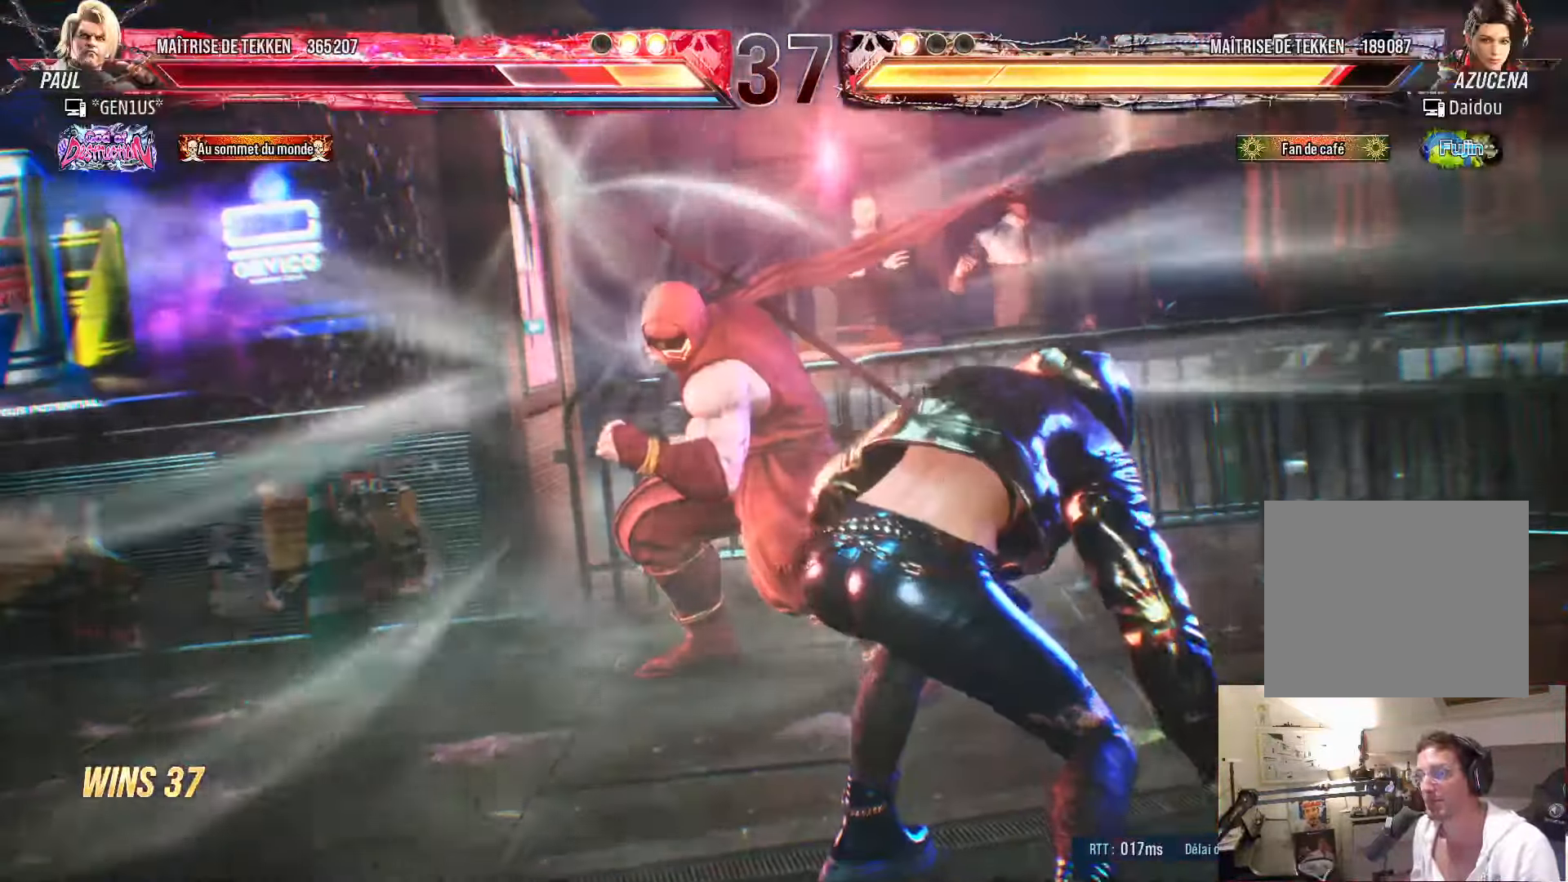
Gameplay with a controller (PlayStation layout); each line is a JSON object with the inputs held at the frame after it (dt_ms = milliseconds from this image to that frame). "events" lists button and stick changes between this image and that frame as [ms after this image, input, new state], when the widget could be followed in between.
{"dt_ms": 500, "buttons": [], "left_stick": "center", "right_stick": "center", "events": []}
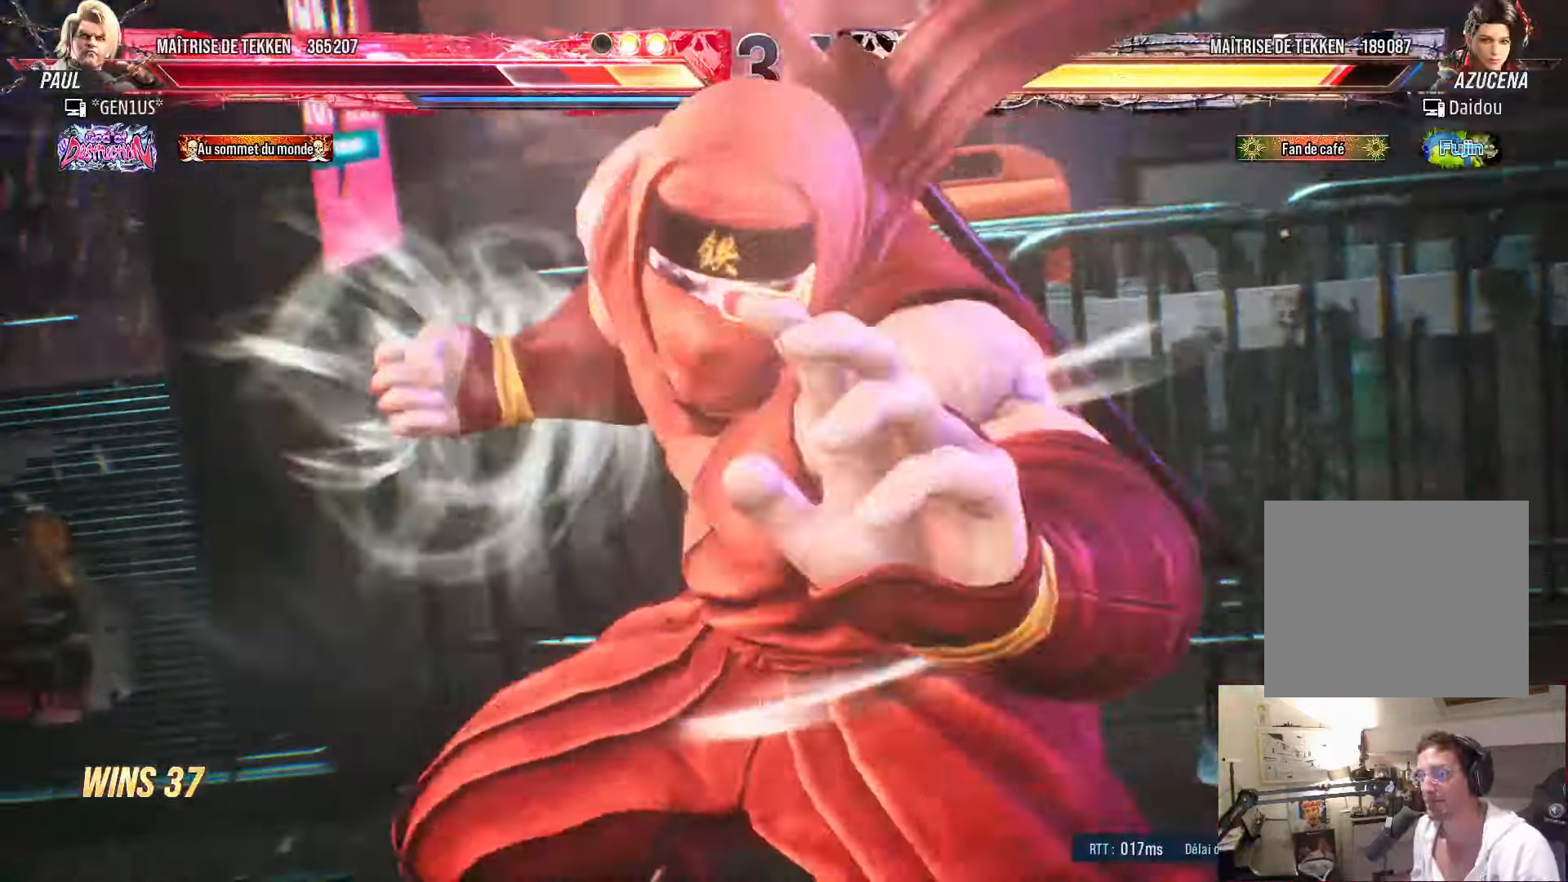
{"dt_ms": 500, "buttons": [], "left_stick": "center", "right_stick": "center", "events": []}
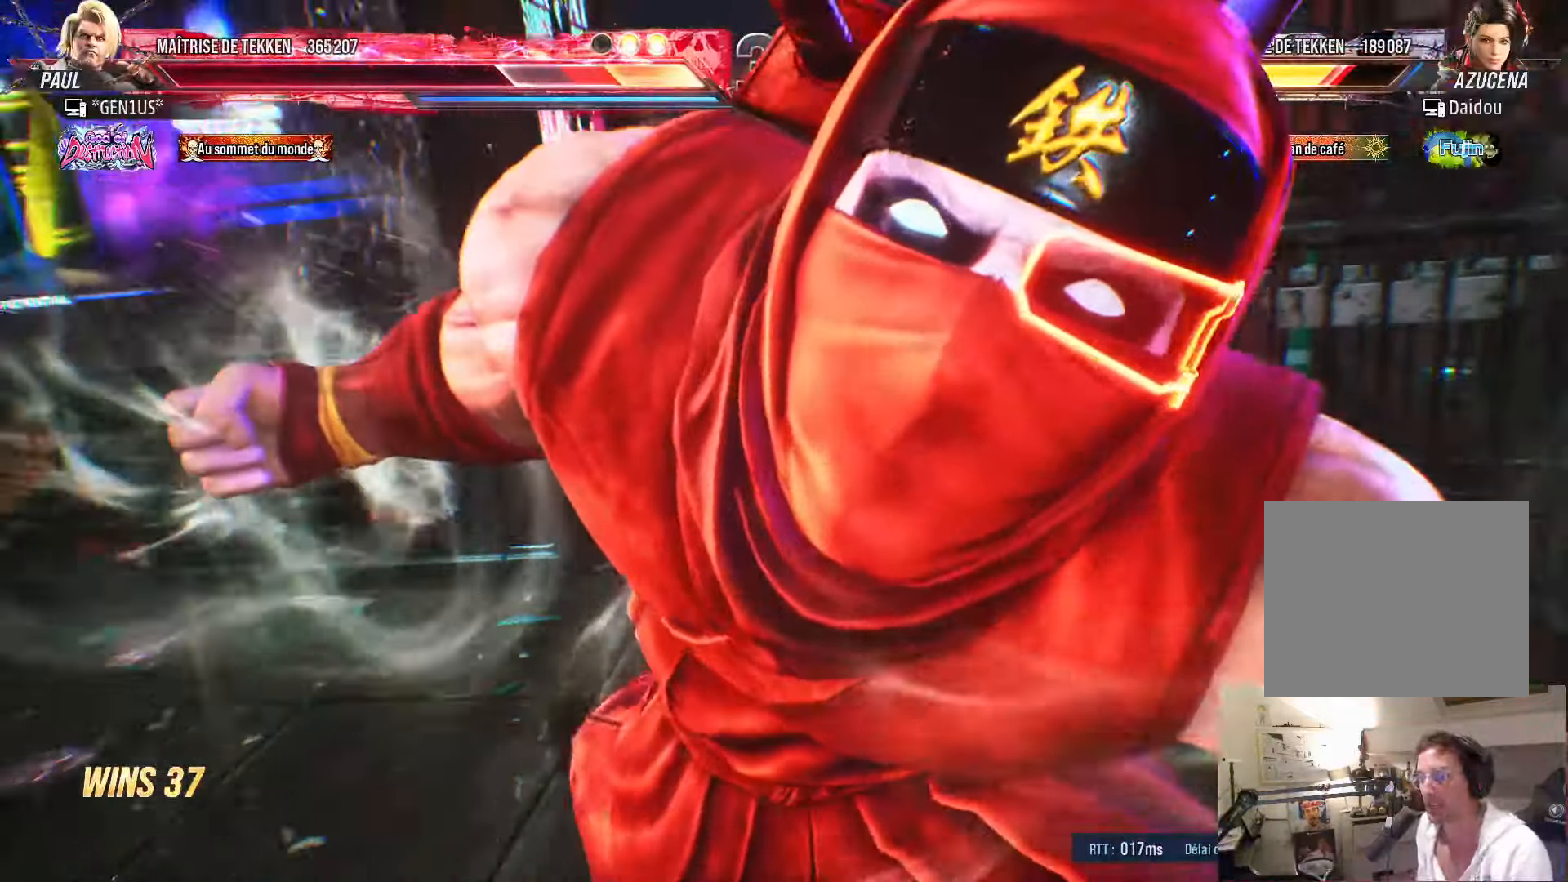
{"dt_ms": 500, "buttons": ["CROSS"], "left_stick": "center", "right_stick": "center", "events": [[183, "CROSS", "down"]]}
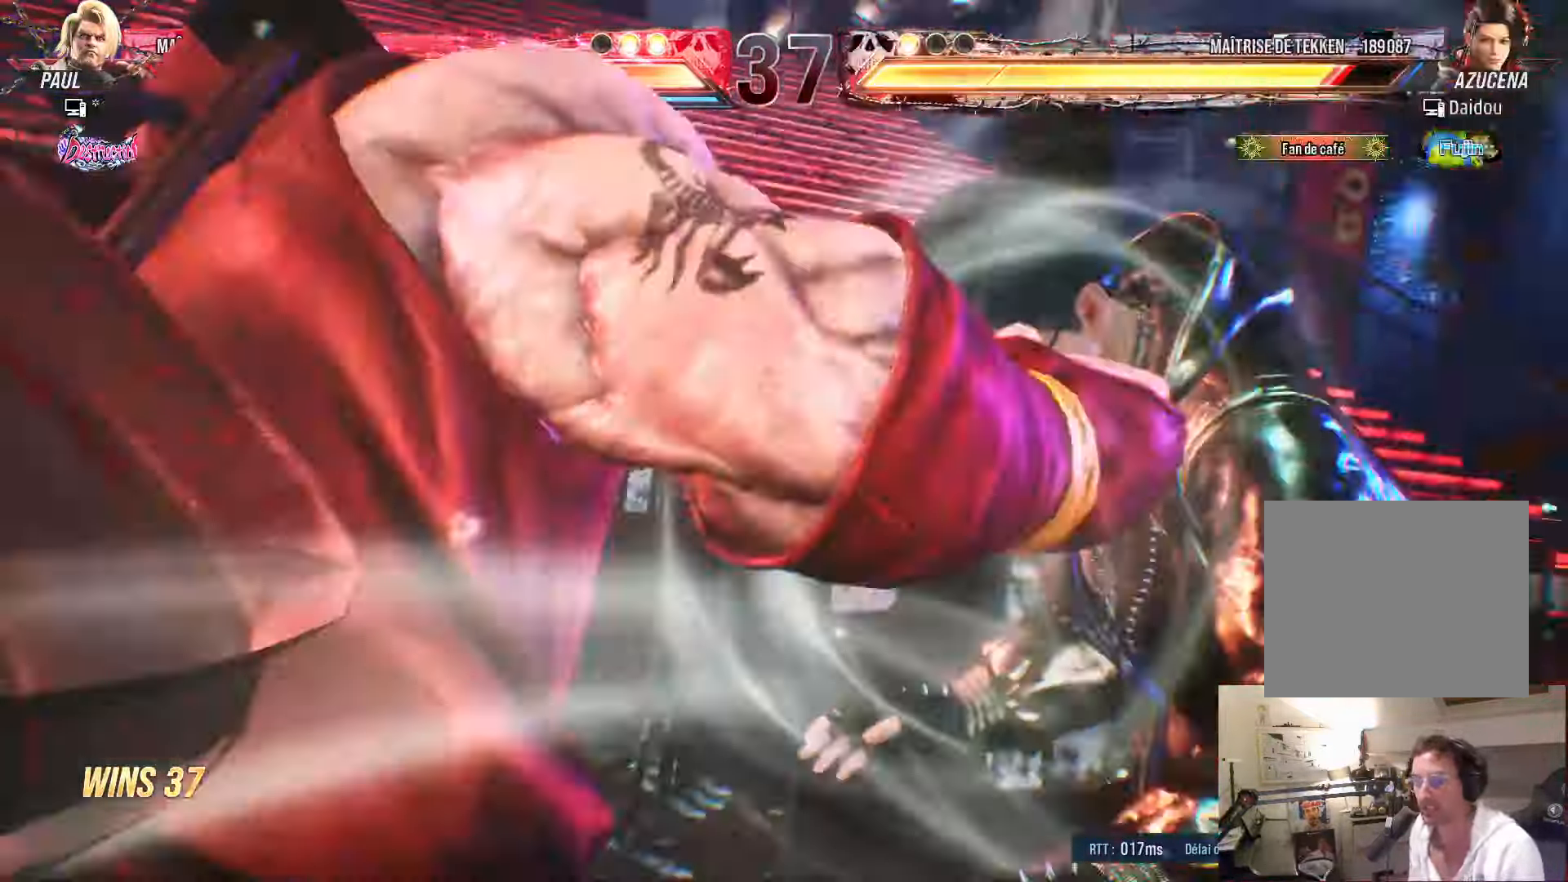
{"dt_ms": 500, "buttons": [], "left_stick": "center", "right_stick": "center", "events": [[67, "CROSS", "up"], [167, "CROSS", "down"], [200, "CROSS", "up"]]}
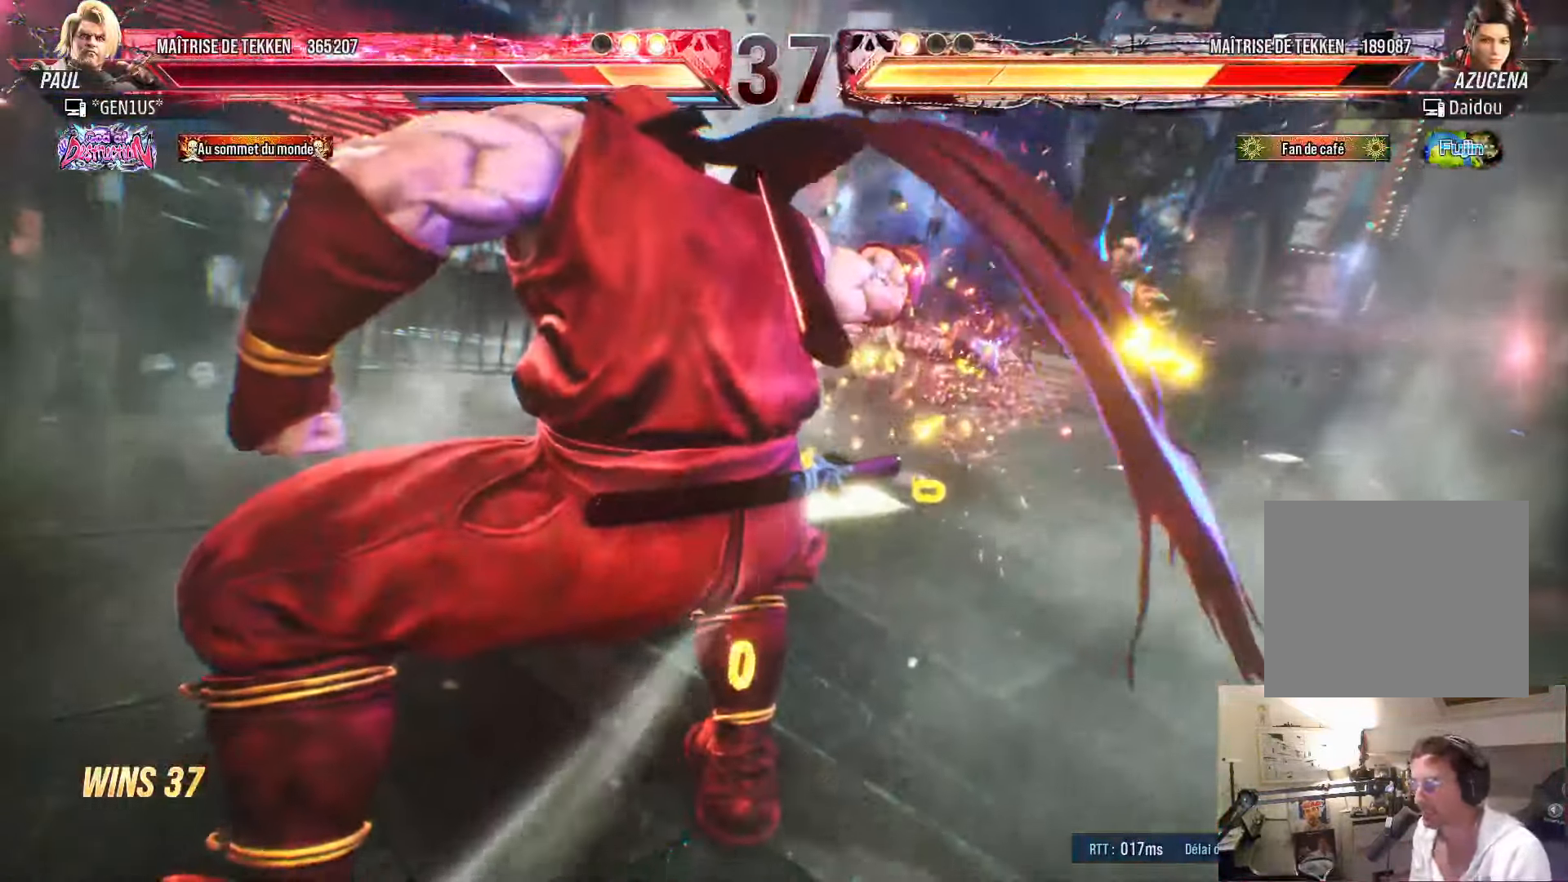
{"dt_ms": 500, "buttons": [], "left_stick": "center", "right_stick": "center", "events": []}
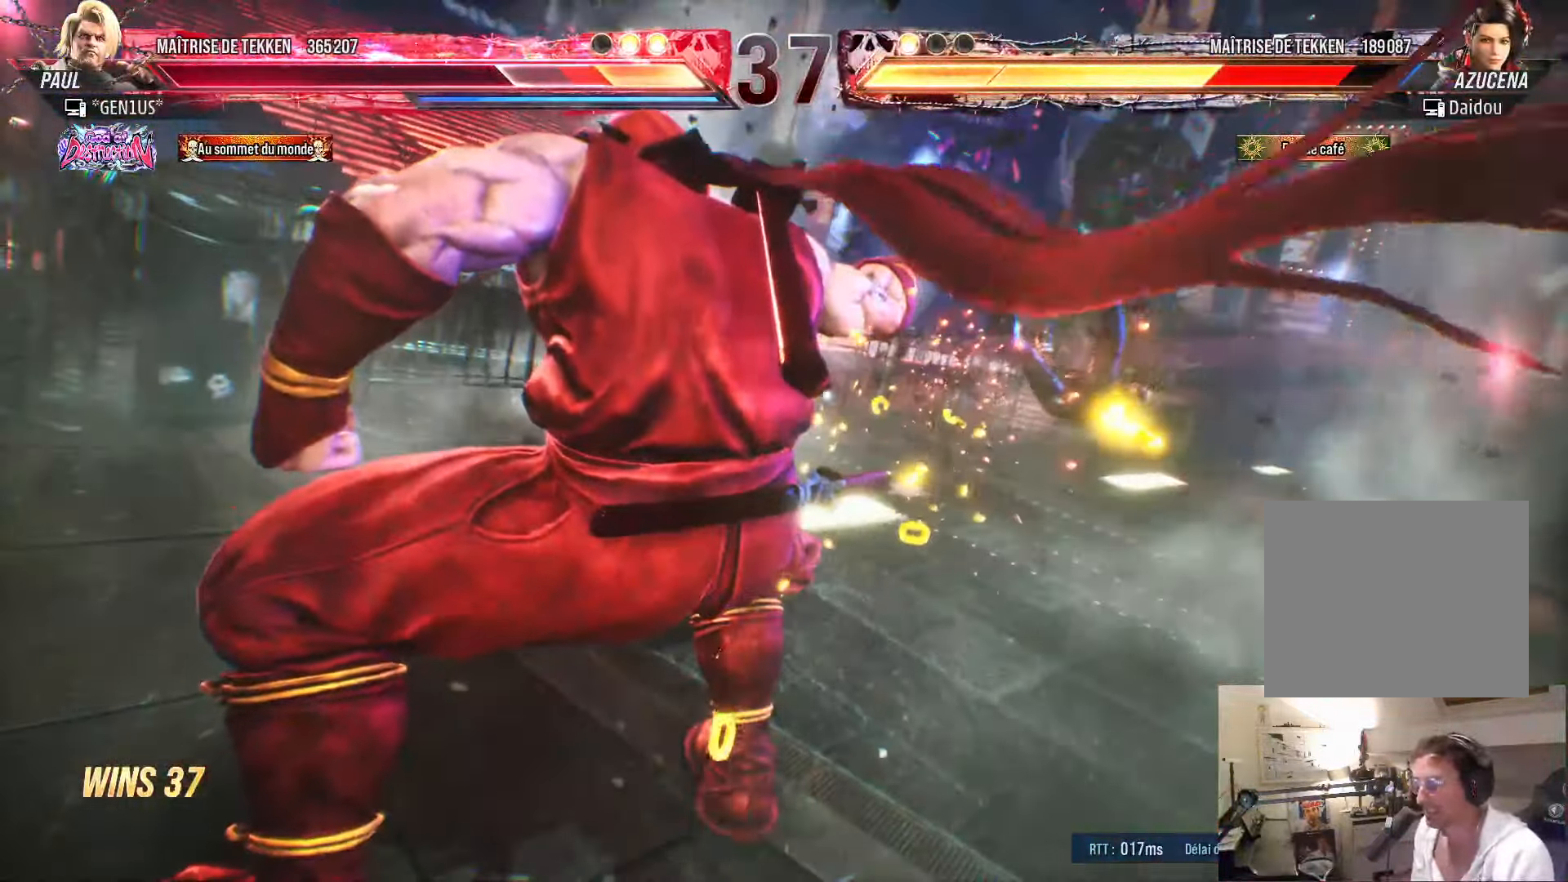
{"dt_ms": 500, "buttons": ["SQUARE"], "left_stick": "center", "right_stick": "center", "events": [[433, "SQUARE", "down"]]}
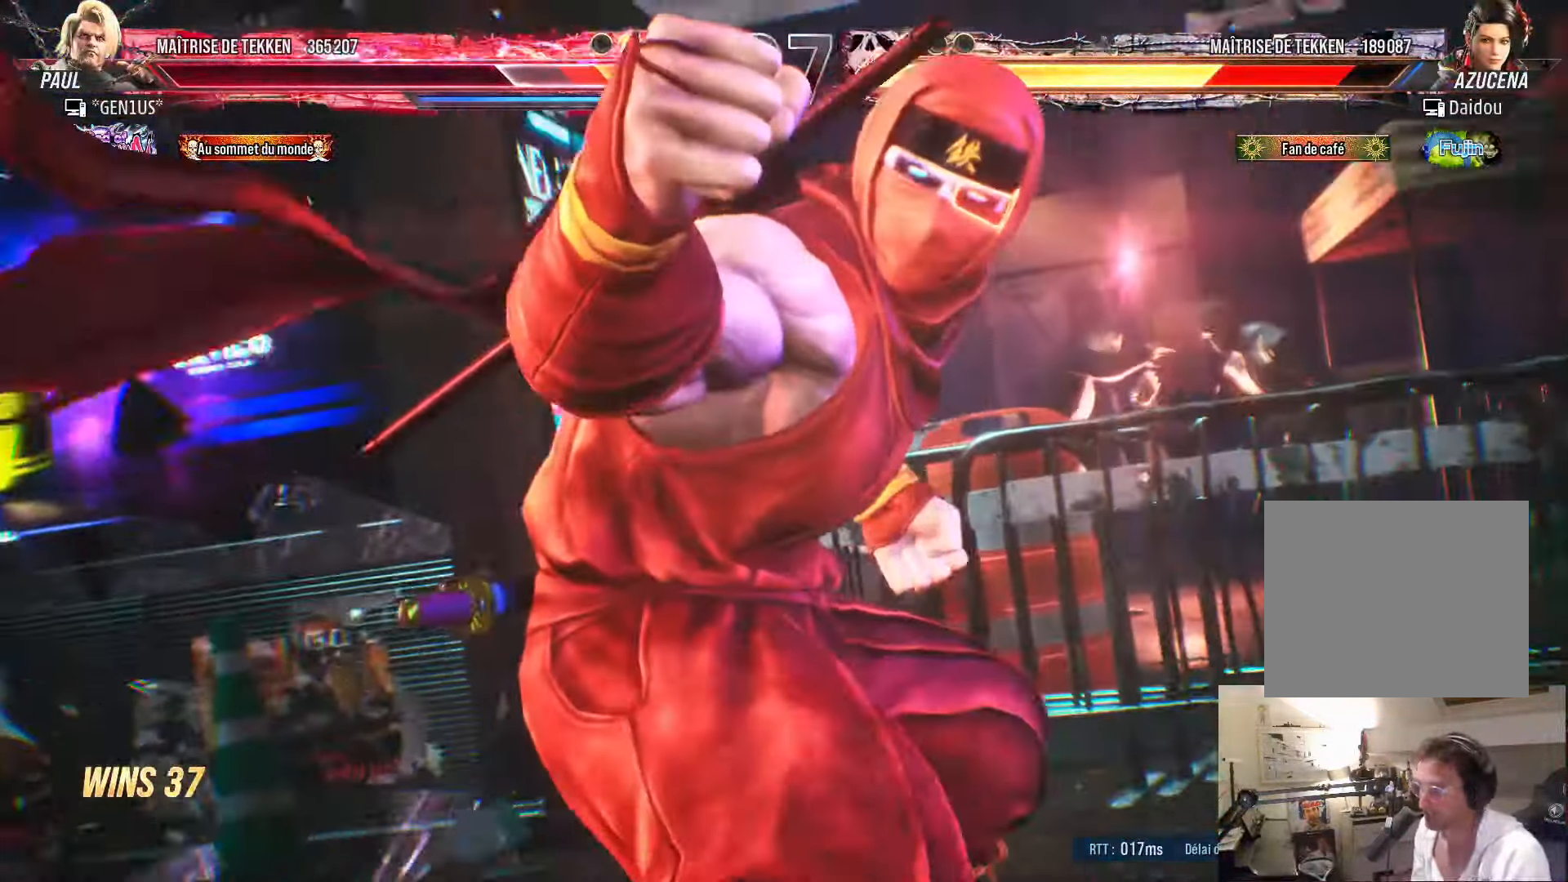
{"dt_ms": 500, "buttons": ["SQUARE"], "left_stick": "center", "right_stick": "center", "events": []}
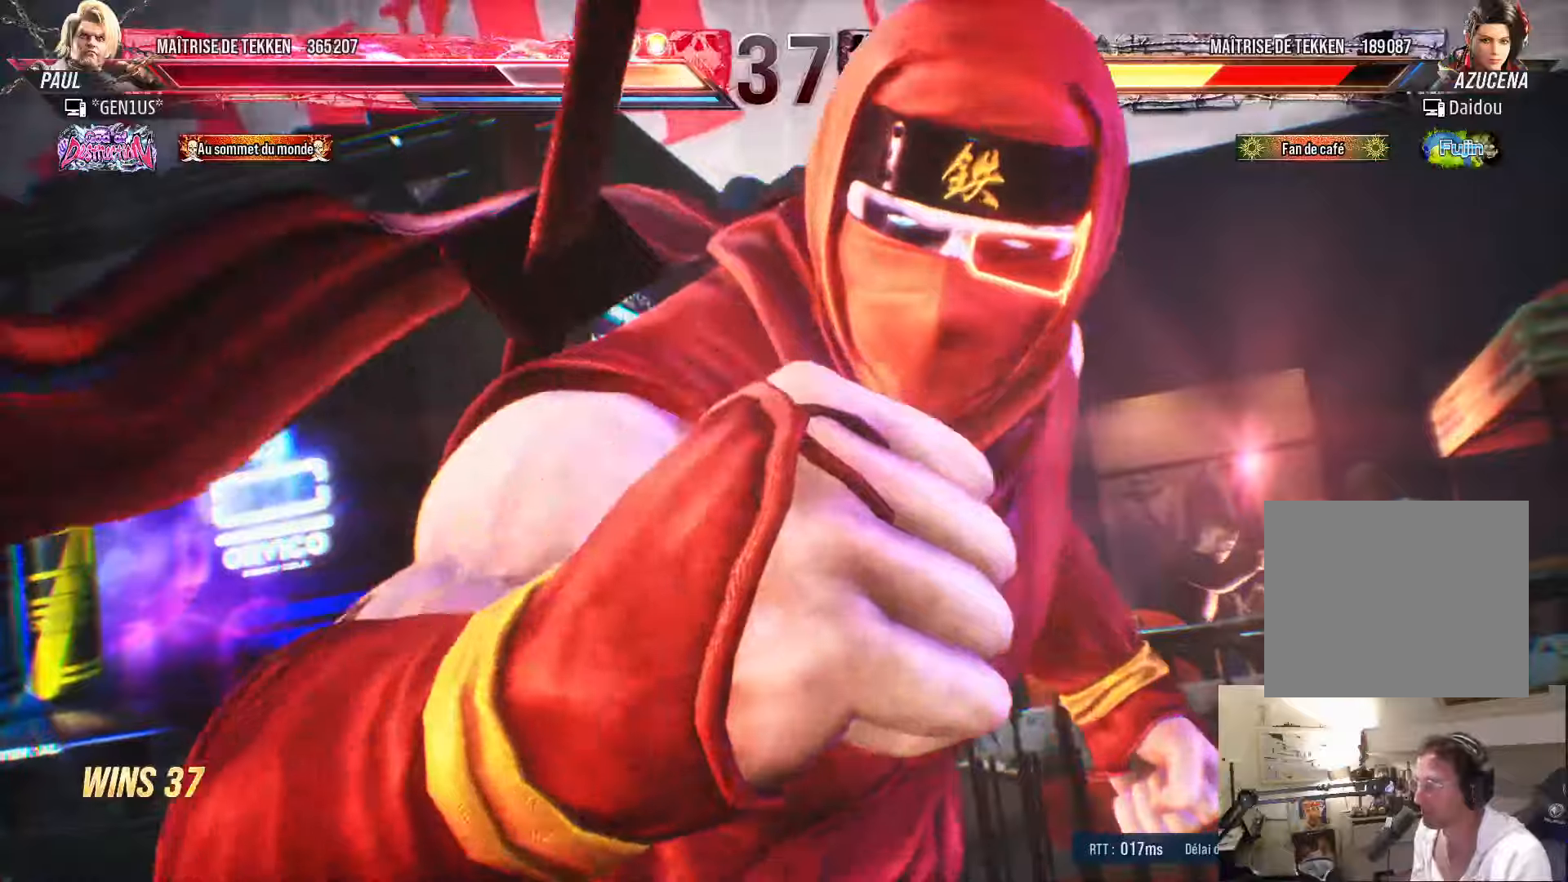
{"dt_ms": 500, "buttons": ["SQUARE"], "left_stick": "center", "right_stick": "center", "events": []}
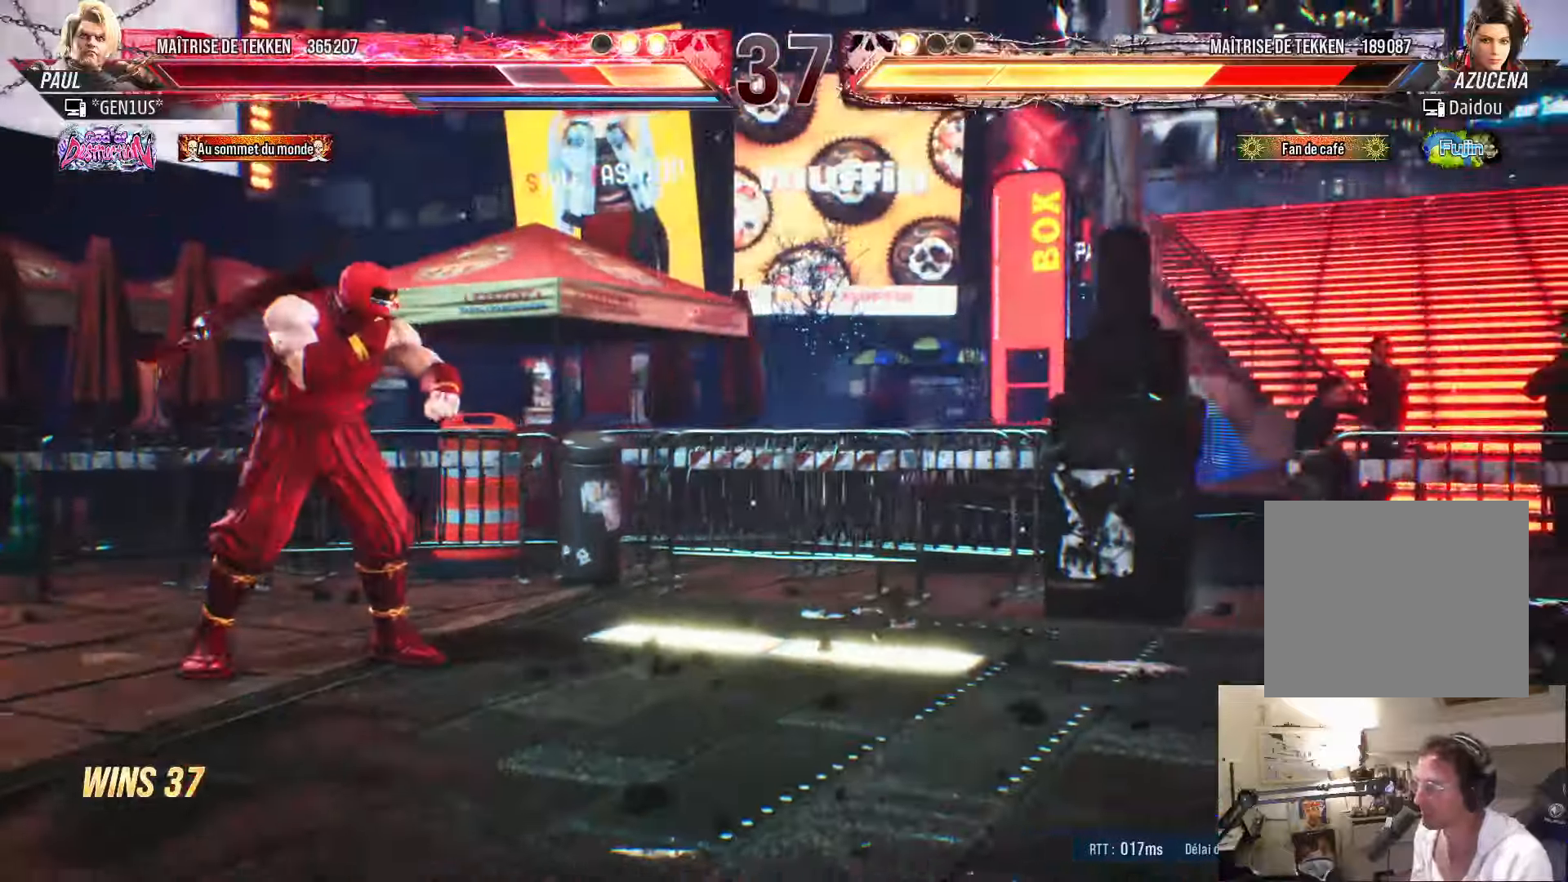
{"dt_ms": 500, "buttons": ["DPAD_RIGHT"], "left_stick": "center", "right_stick": "center", "events": [[100, "SQUARE", "up"], [234, "DPAD_RIGHT", "down"], [300, "DPAD_RIGHT", "up"], [384, "DPAD_RIGHT", "down"]]}
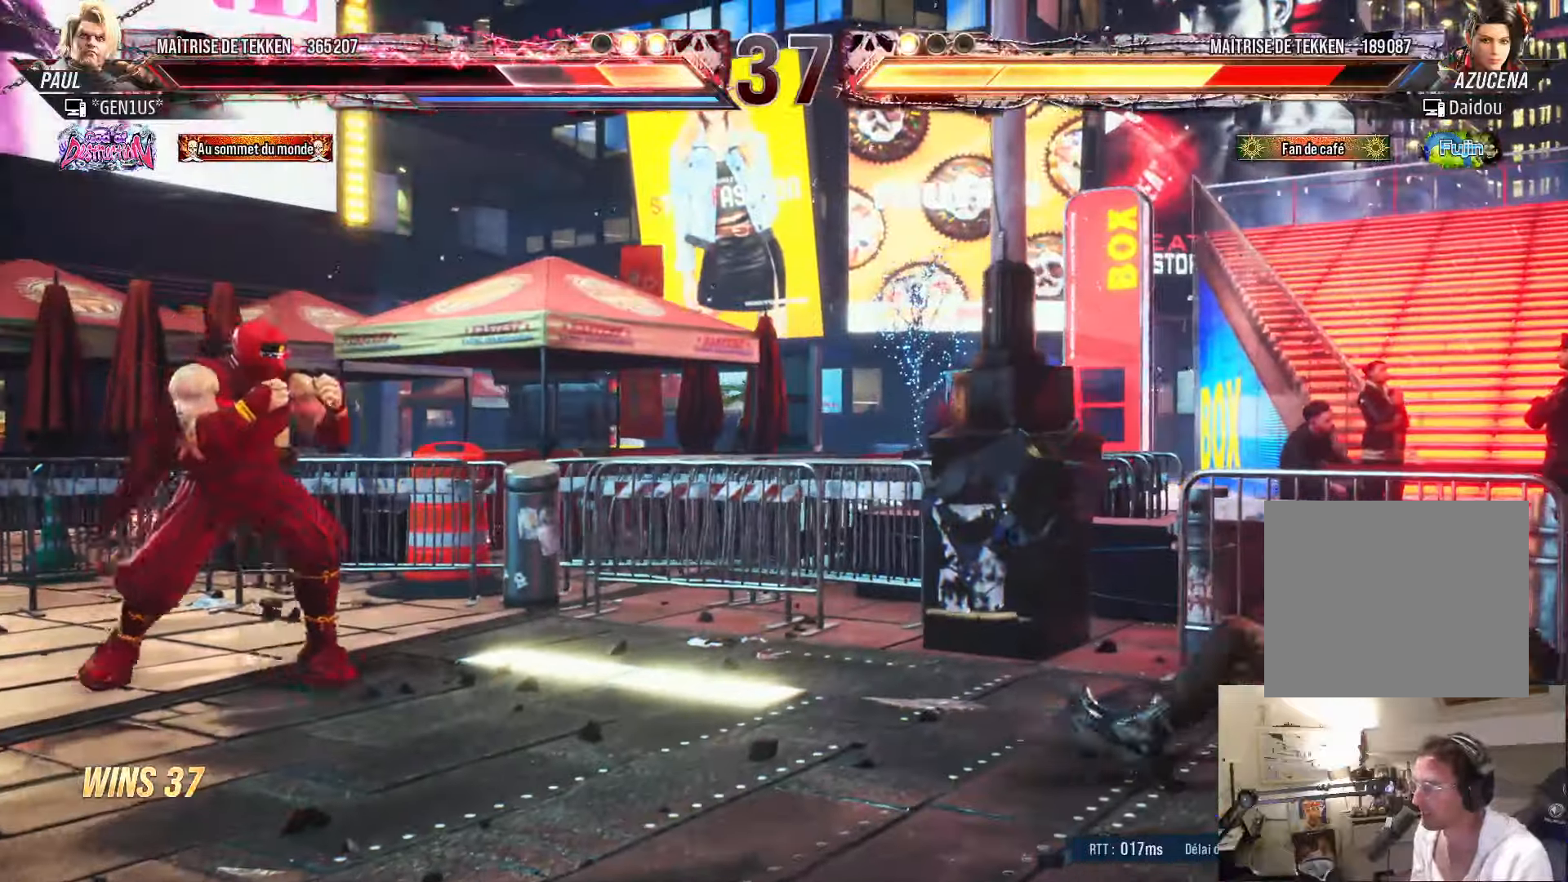
{"dt_ms": 500, "buttons": ["CROSS", "TRIANGLE"], "left_stick": "center", "right_stick": "center", "events": [[450, "DPAD_RIGHT", "up"], [484, "CROSS", "down"], [500, "TRIANGLE", "down"]]}
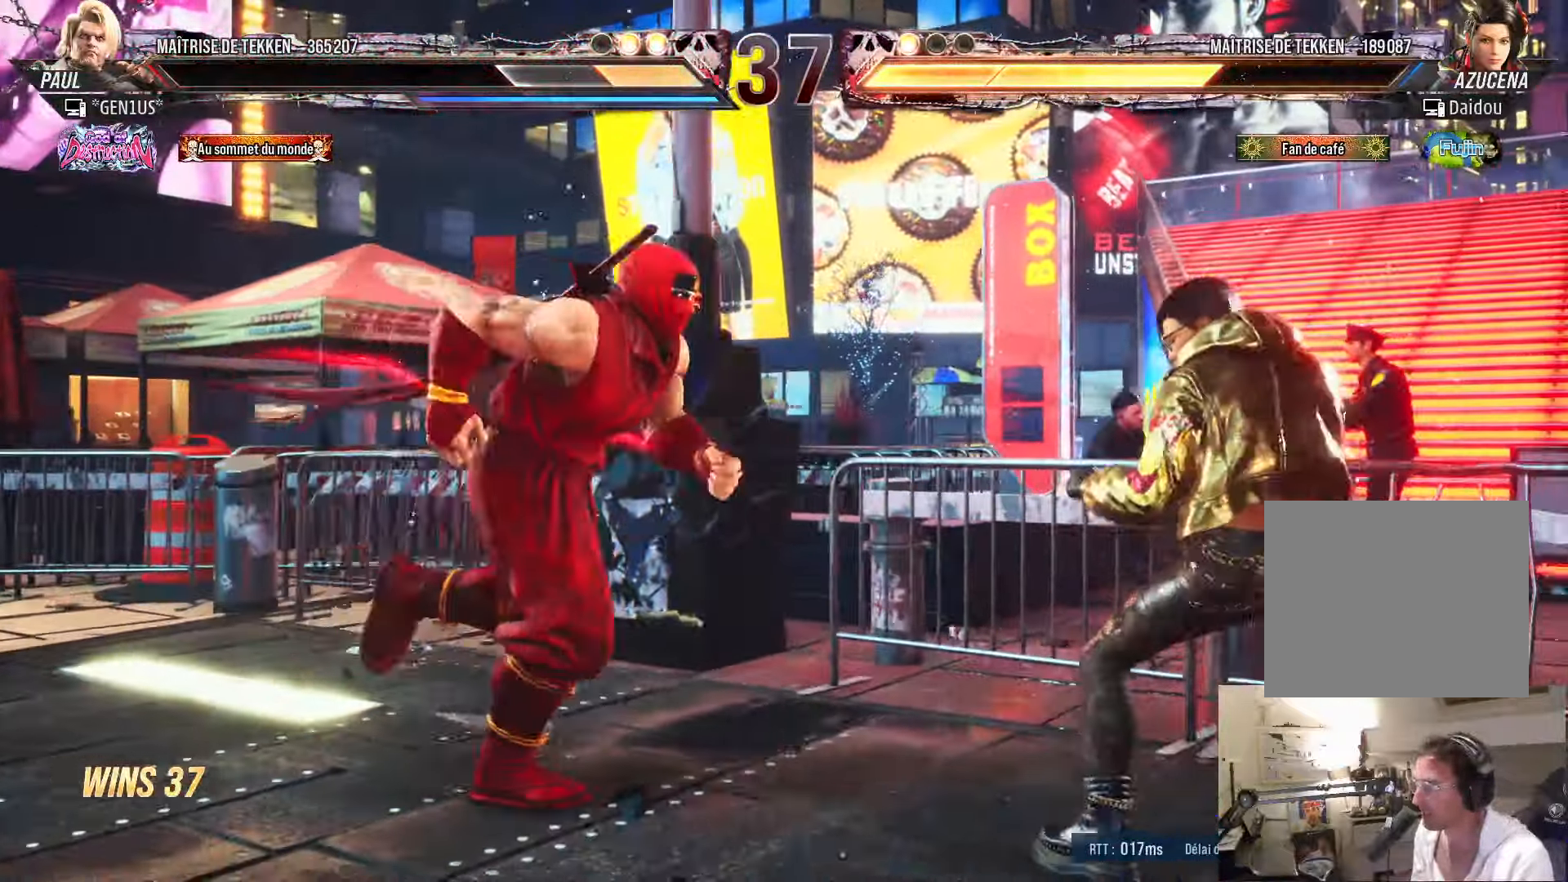
{"dt_ms": 500, "buttons": [], "left_stick": "center", "right_stick": "center", "events": [[50, "CROSS", "up"], [50, "TRIANGLE", "up"]]}
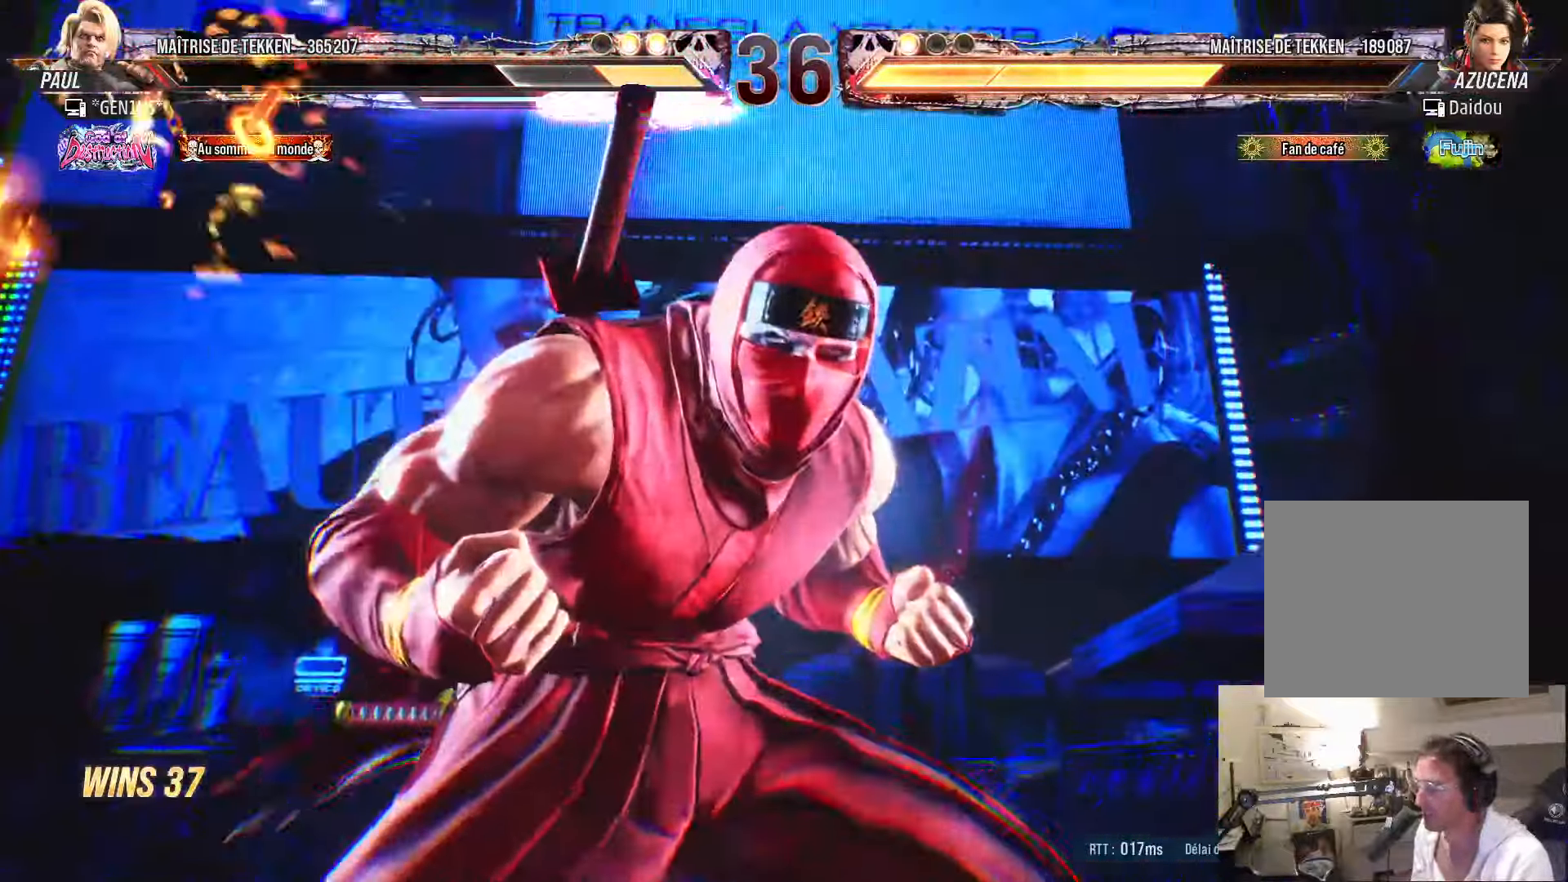
{"dt_ms": 500, "buttons": ["CROSS", "TRIANGLE"], "left_stick": "center", "right_stick": "center", "events": [[150, "CROSS", "down"], [167, "TRIANGLE", "down"]]}
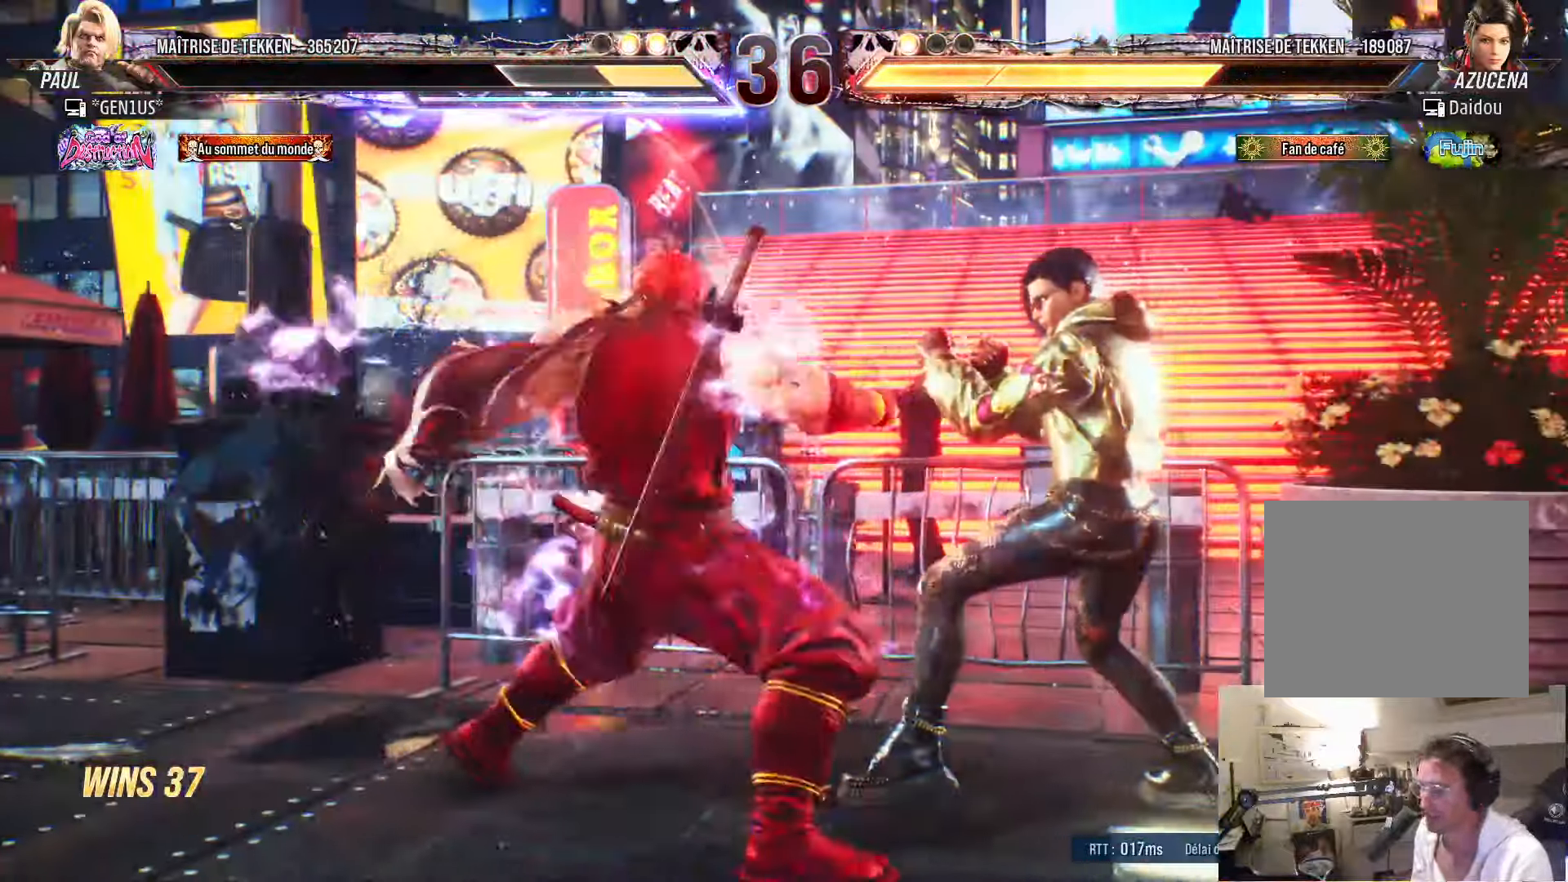
{"dt_ms": 500, "buttons": ["CROSS"], "left_stick": "center", "right_stick": "center", "events": [[150, "TRIANGLE", "up"], [167, "CROSS", "up"], [500, "CROSS", "down"]]}
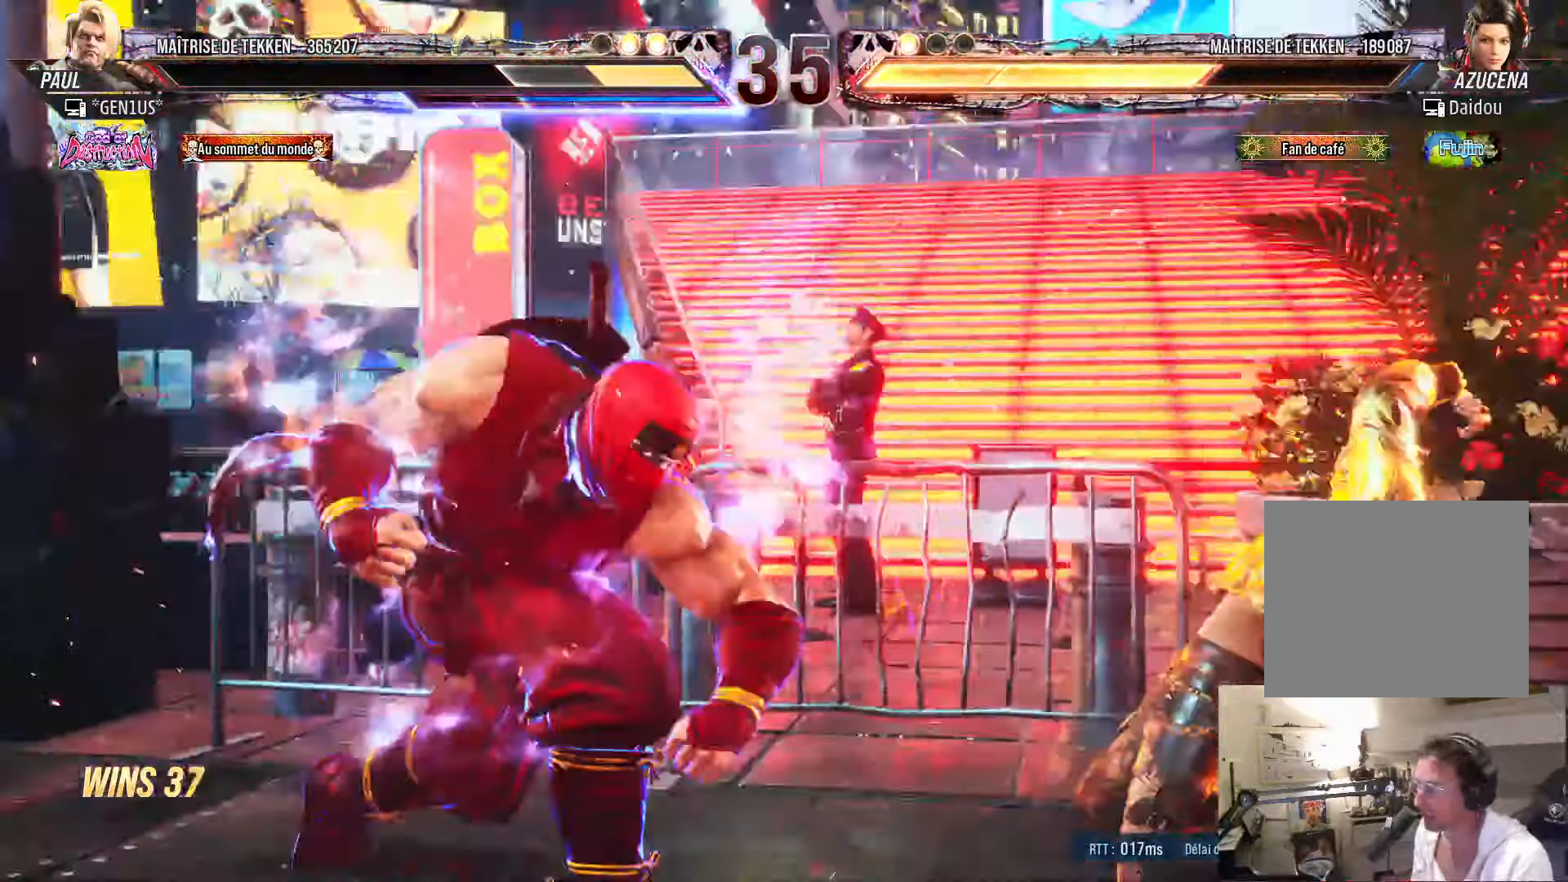
{"dt_ms": 500, "buttons": [], "left_stick": "center", "right_stick": "center", "events": [[117, "CROSS", "up"], [367, "DPAD_DOWN", "down"], [400, "SQUARE", "down"], [467, "SQUARE", "up"], [500, "DPAD_DOWN", "up"]]}
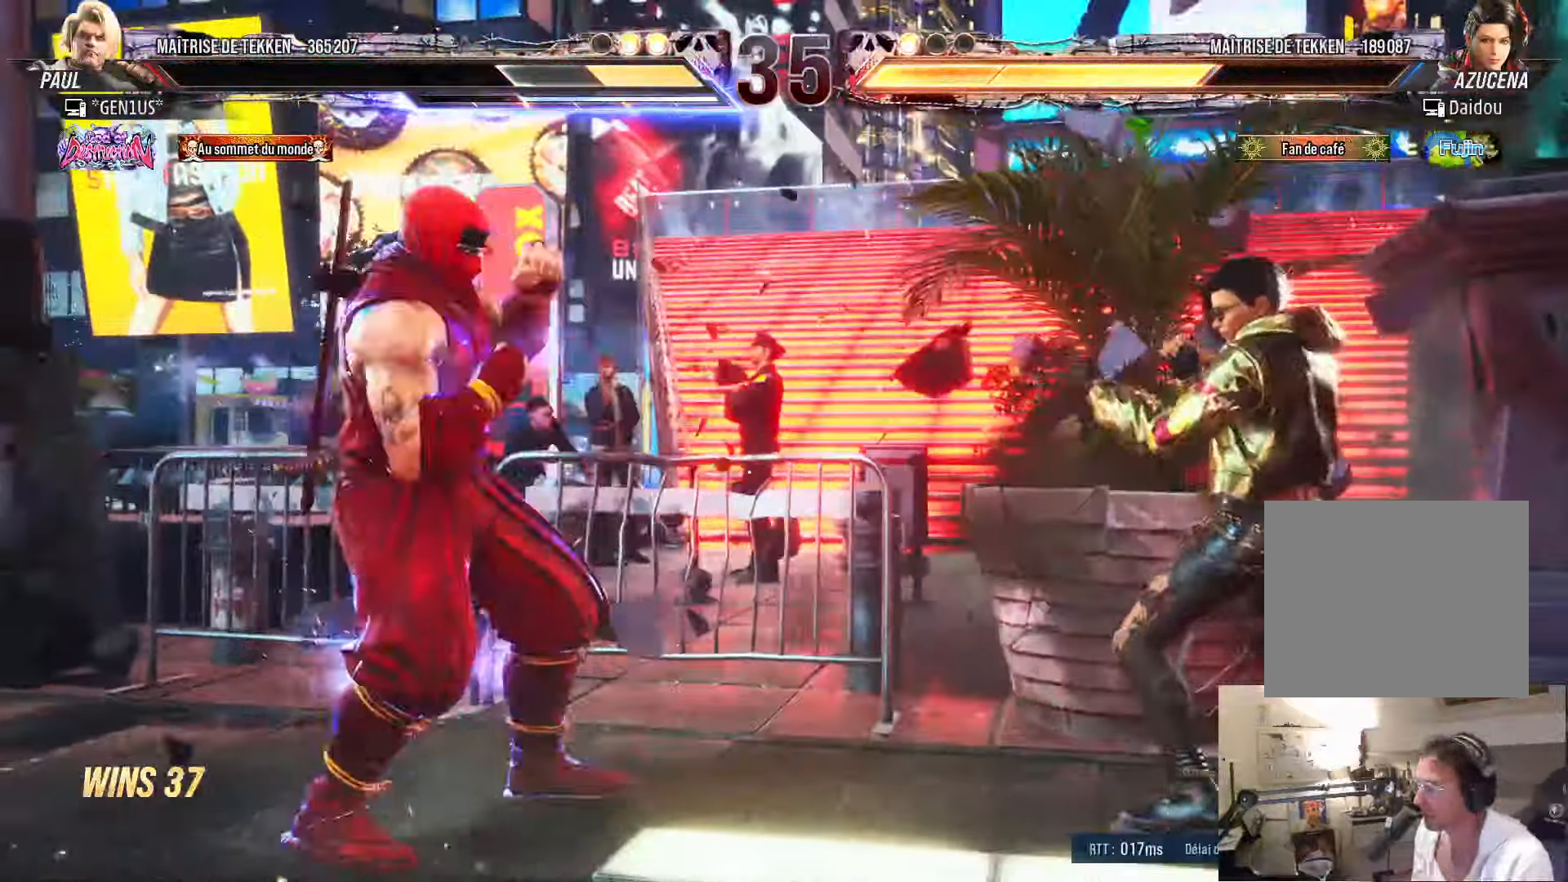
{"dt_ms": 500, "buttons": [], "left_stick": "center", "right_stick": "center", "events": [[17, "TRIANGLE", "down"], [67, "TRIANGLE", "up"]]}
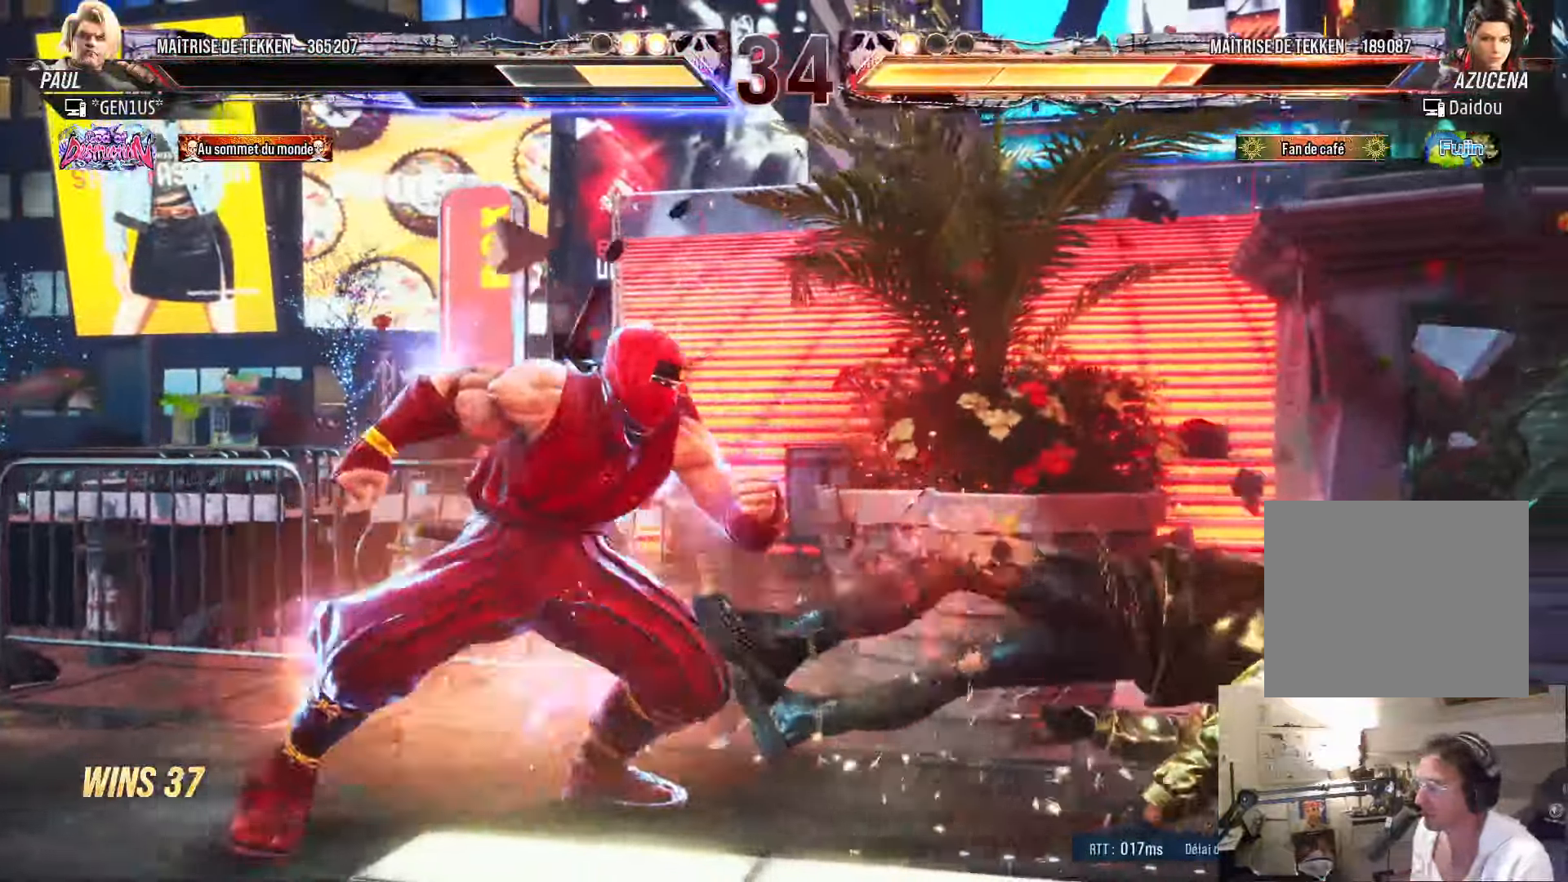
{"dt_ms": 1000, "buttons": ["DPAD_LEFT"], "left_stick": "center", "right_stick": "center"}
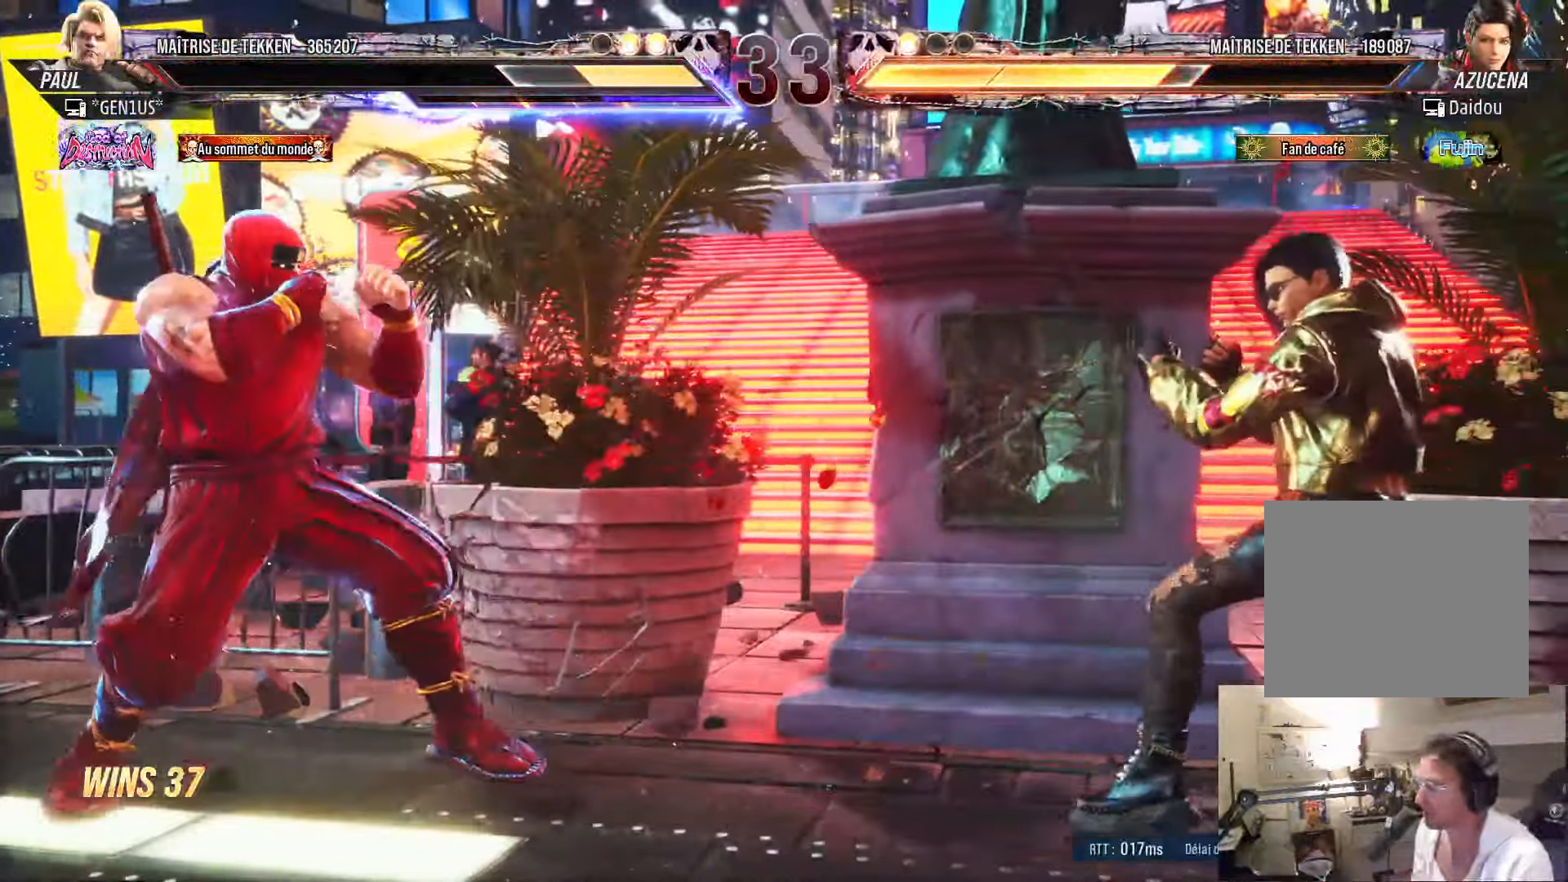
{"dt_ms": 500, "buttons": [], "left_stick": "center", "right_stick": "center", "events": [[33, "DPAD_DOWN", "down"], [33, "DPAD_LEFT", "up"], [33, "right_stick", "down-right"], [100, "DPAD_DOWN", "up"], [116, "right_stick", "right"], [183, "DPAD_LEFT", "down"], [266, "DPAD_LEFT", "up"], [316, "DPAD_LEFT", "down"], [383, "DPAD_LEFT", "up"], [433, "DPAD_RIGHT", "down"], [483, "DPAD_RIGHT", "up"], [500, "right_stick", "center"]]}
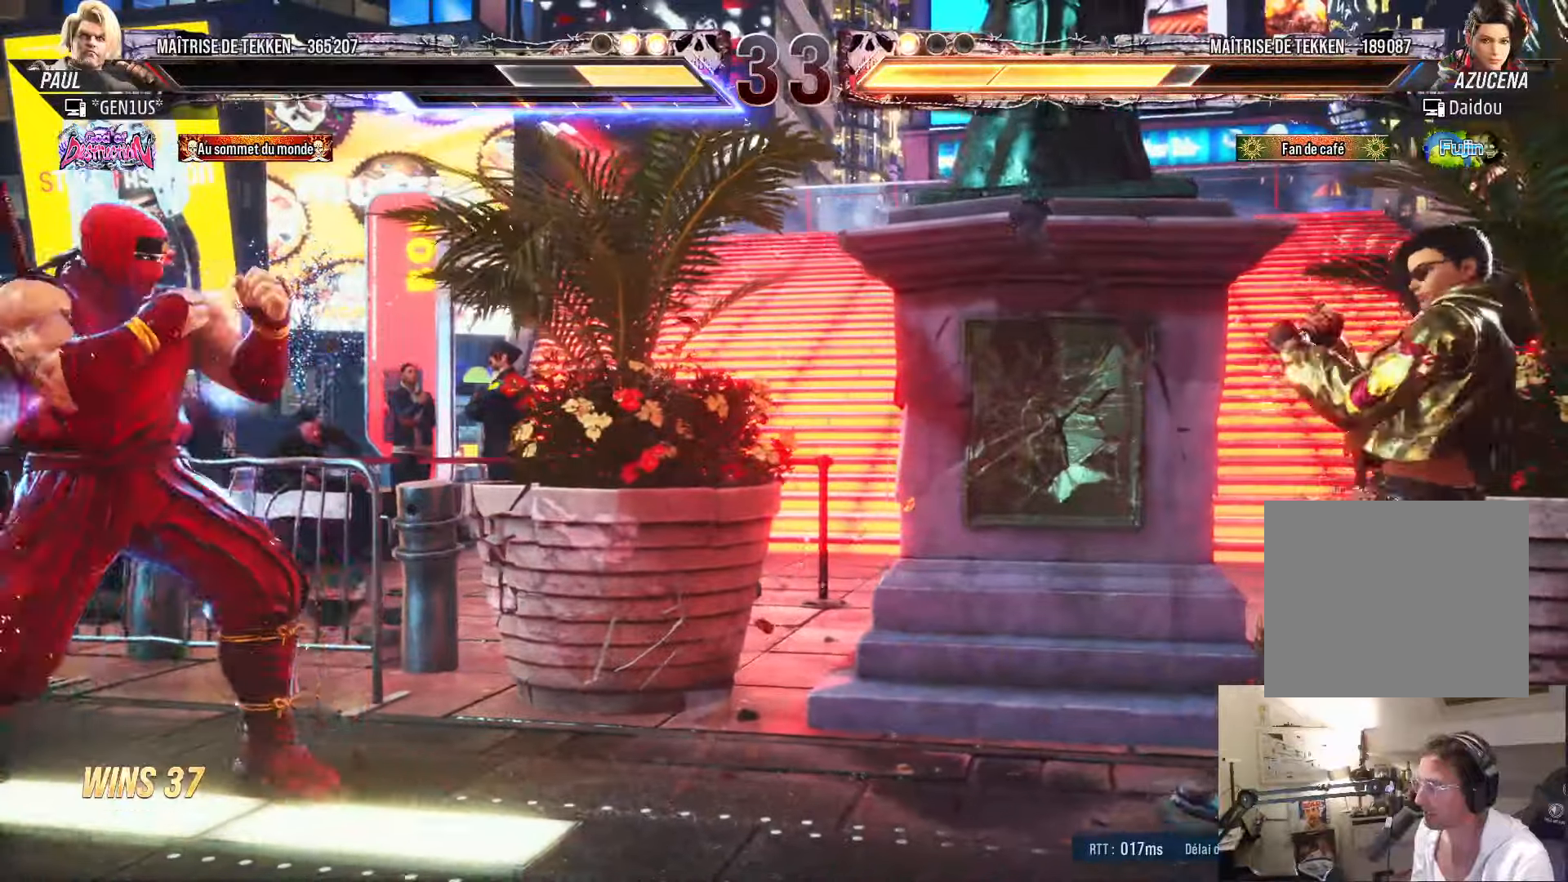
{"dt_ms": 500, "buttons": ["DPAD_RIGHT"], "left_stick": "center", "right_stick": "center", "events": [[50, "DPAD_RIGHT", "down"], [166, "TRIANGLE", "down"], [266, "TRIANGLE", "up"], [316, "SQUARE", "down"], [383, "SQUARE", "up"], [450, "SQUARE", "down"], [500, "SQUARE", "up"]]}
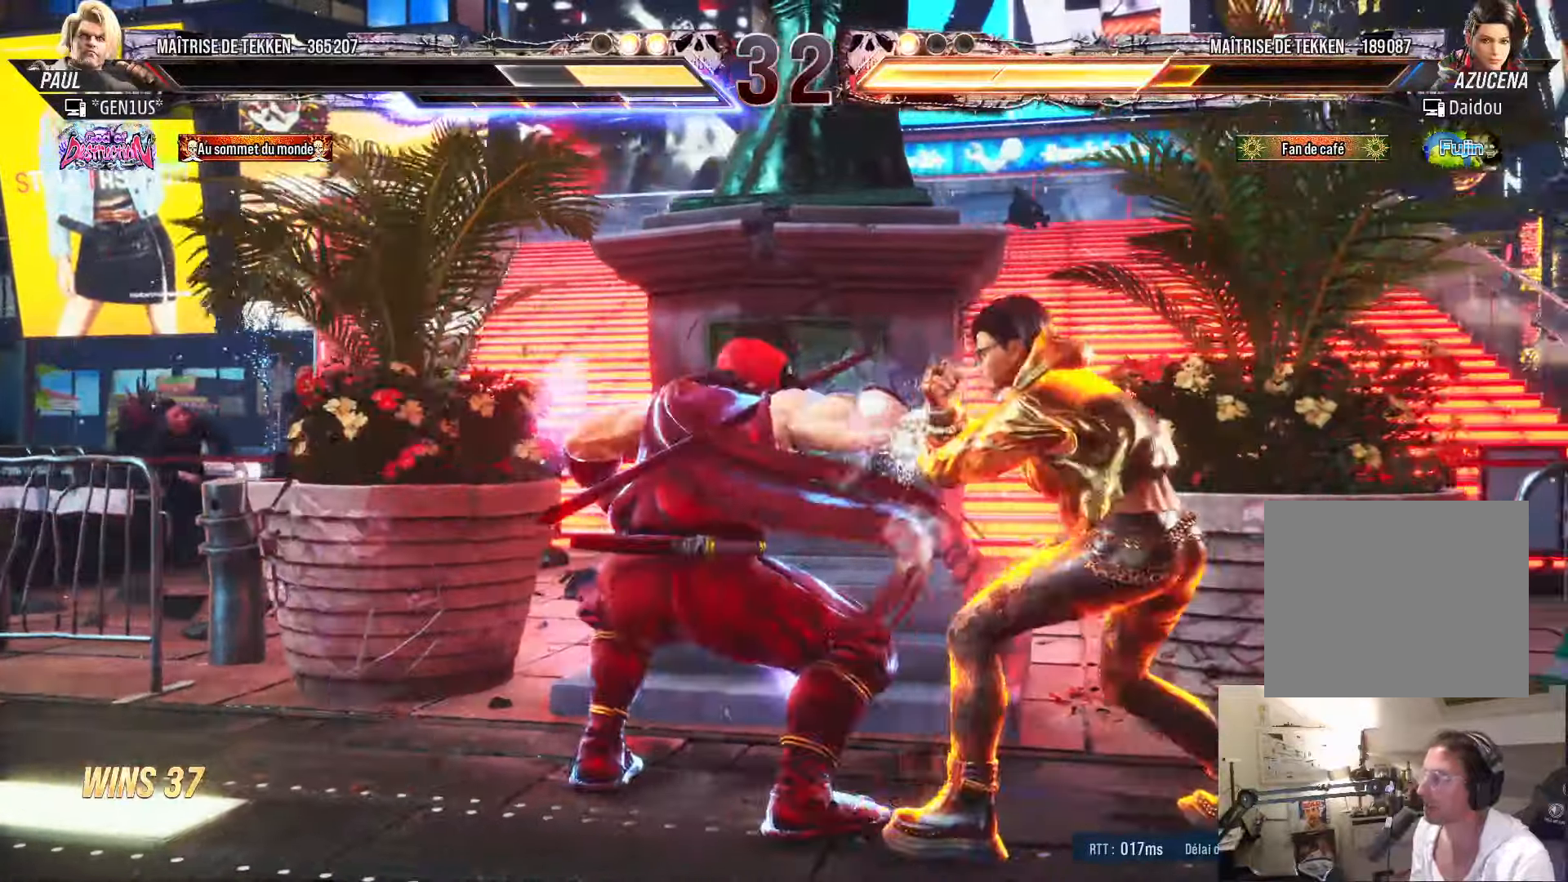
{"dt_ms": 500, "buttons": ["TRIANGLE"], "left_stick": "center", "right_stick": "center", "events": [[83, "SQUARE", "down"], [133, "SQUARE", "up"], [200, "SQUARE", "down"], [283, "DPAD_RIGHT", "up"], [300, "DPAD_LEFT", "down"], [300, "TRIANGLE", "down"], [366, "SQUARE", "up"], [433, "DPAD_LEFT", "up"]]}
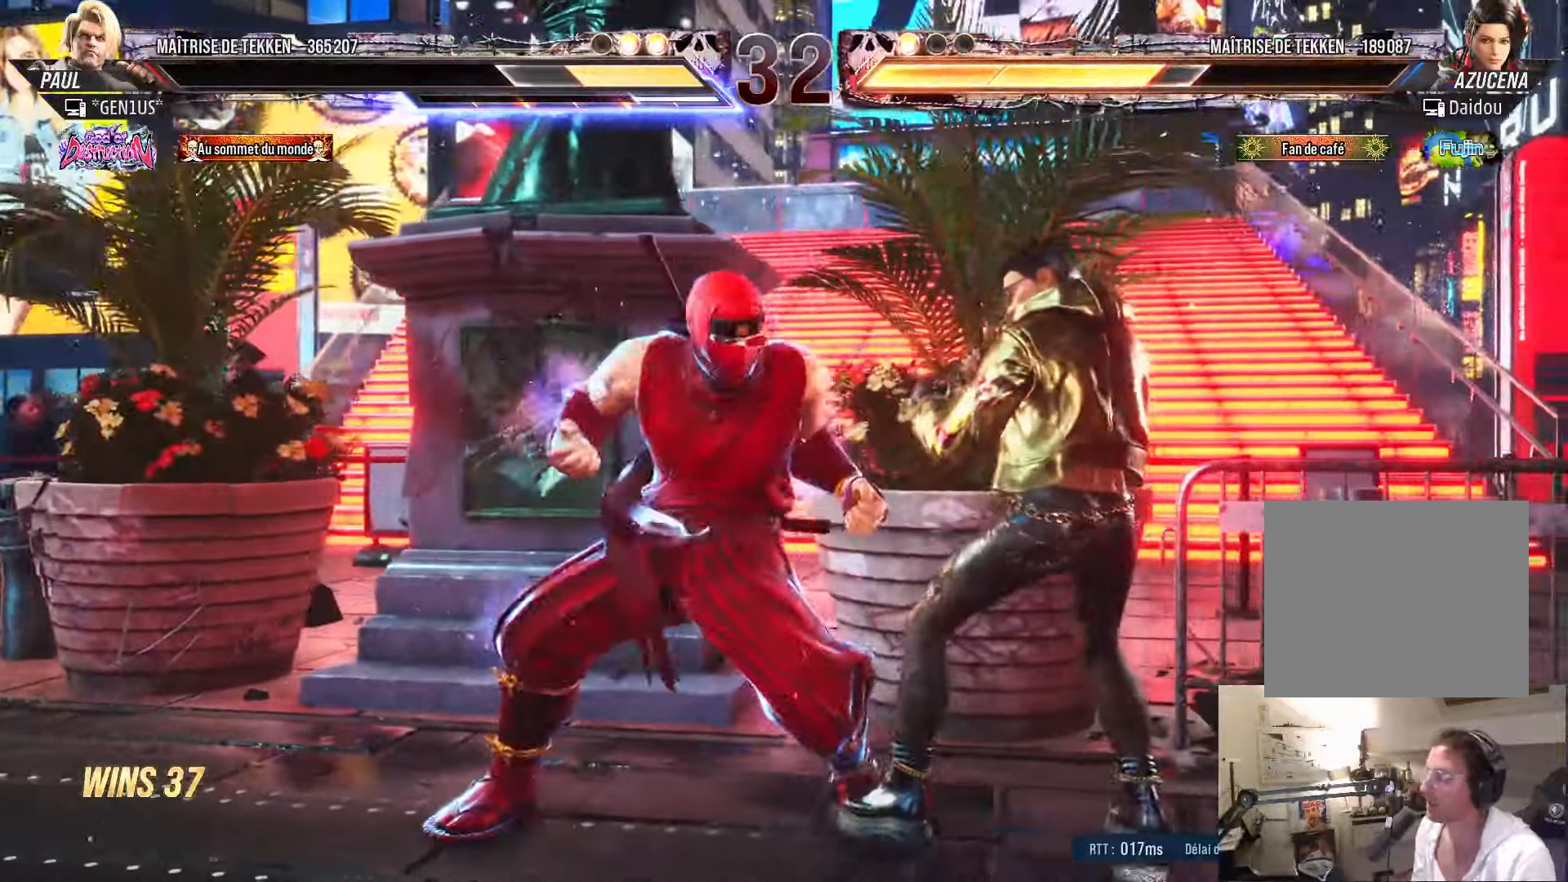
{"dt_ms": 500, "buttons": ["SQUARE", "TRIANGLE", "DPAD_DOWN"], "left_stick": "center", "right_stick": "center", "events": [[16, "DPAD_DOWN", "down"], [33, "SQUARE", "down"], [83, "SQUARE", "up"], [116, "SQUARE", "down"], [183, "SQUARE", "up"], [216, "SQUARE", "down"]]}
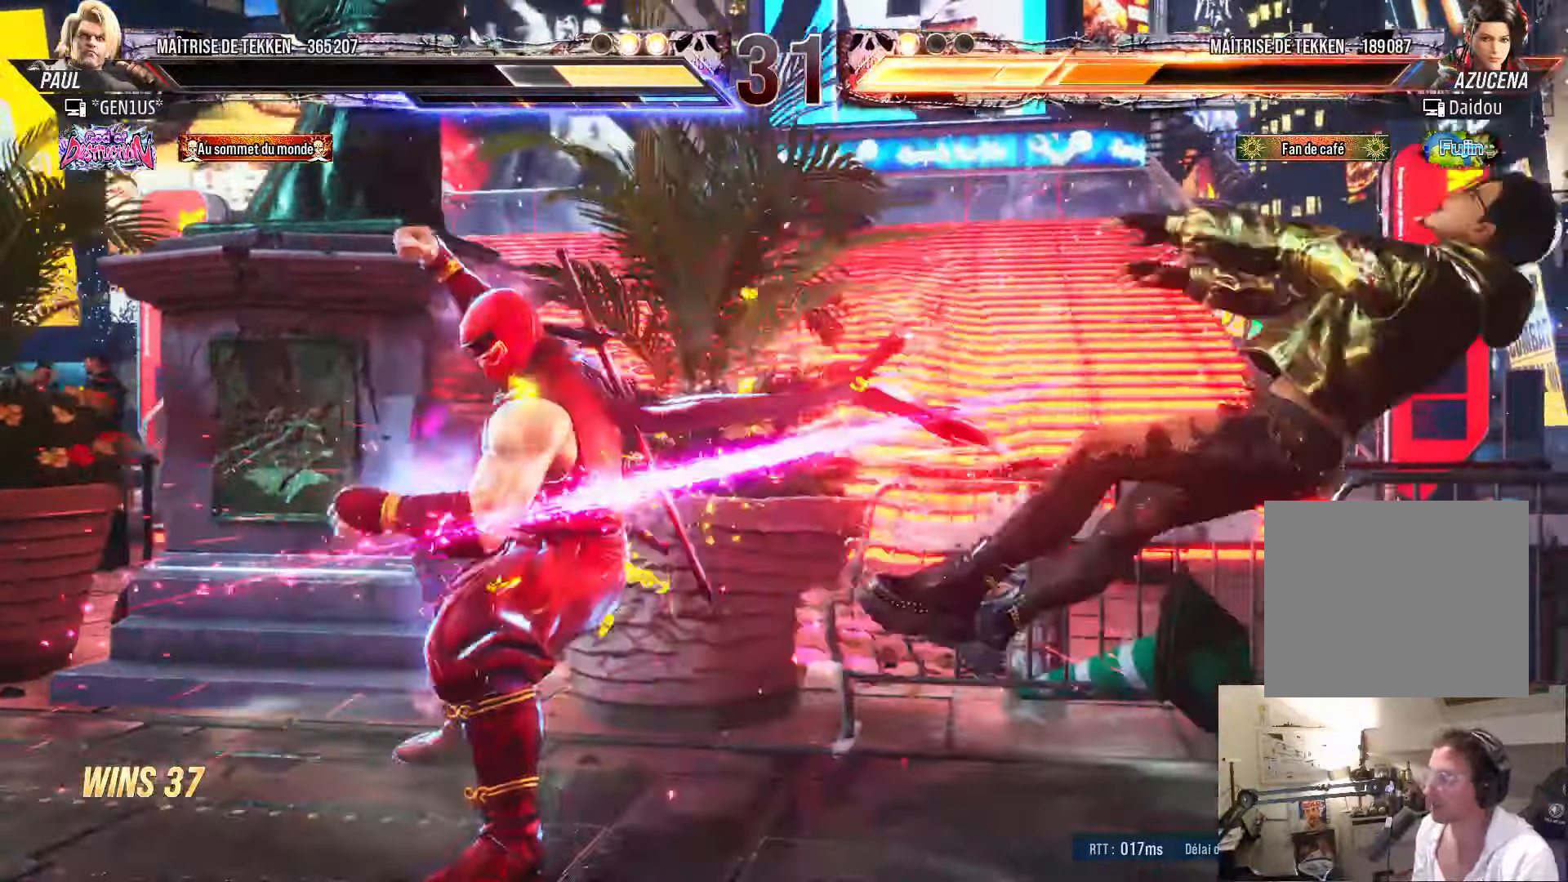
{"dt_ms": 500, "buttons": ["DPAD_RIGHT"], "left_stick": "center", "right_stick": "center", "events": [[33, "DPAD_DOWN", "up"], [100, "SQUARE", "up"], [116, "TRIANGLE", "up"], [300, "DPAD_RIGHT", "down"], [350, "DPAD_RIGHT", "up"], [433, "DPAD_RIGHT", "down"]]}
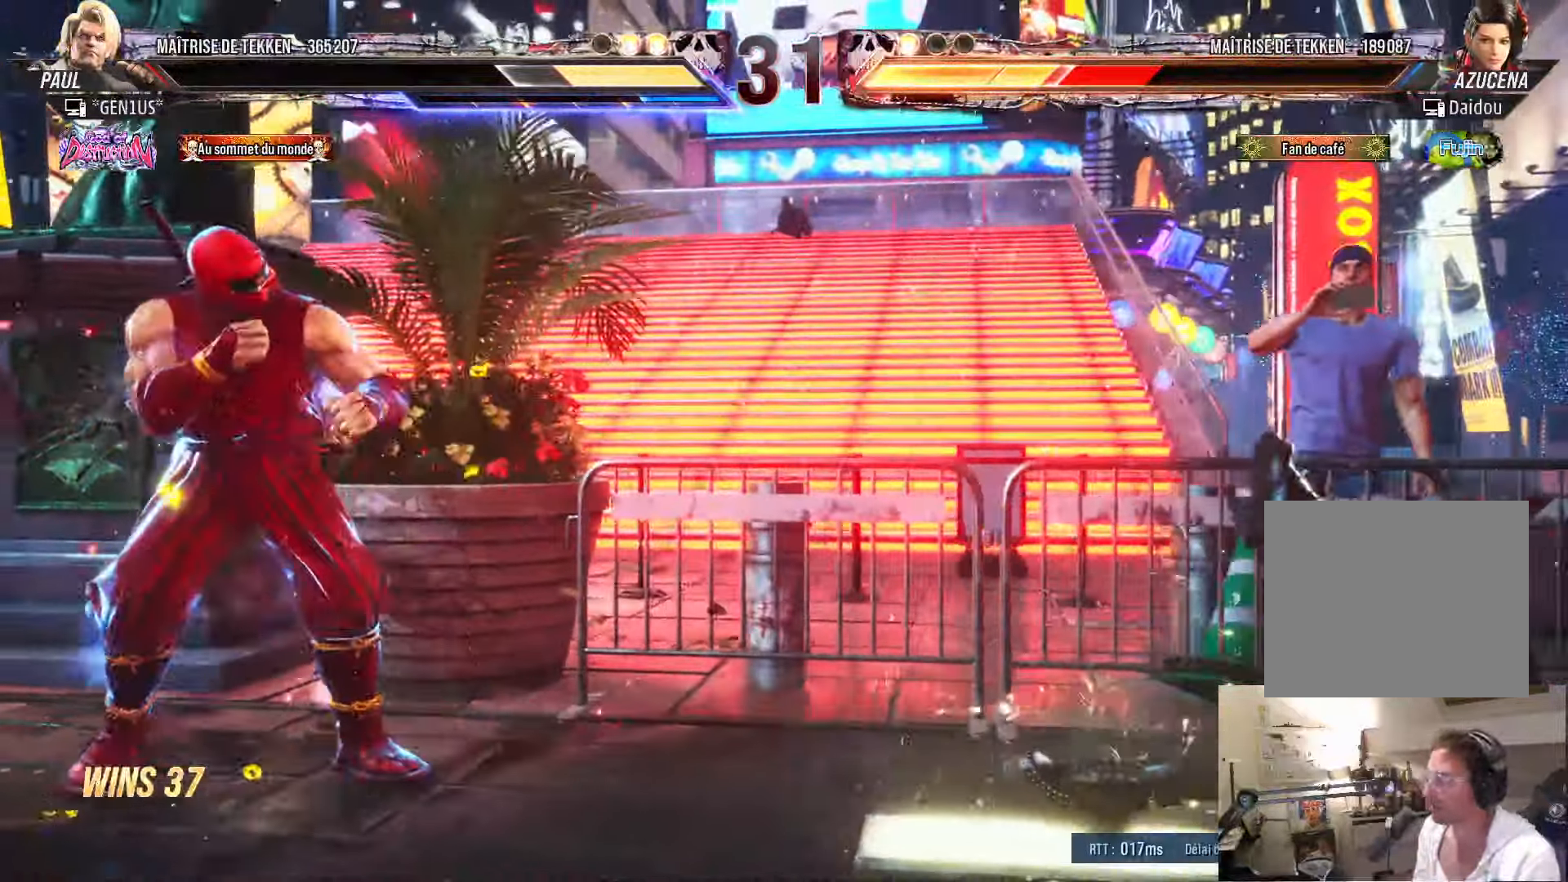
{"dt_ms": 500, "buttons": ["DPAD_LEFT"], "left_stick": "center", "right_stick": "center", "events": [[300, "DPAD_RIGHT", "up"], [333, "DPAD_LEFT", "down"], [416, "DPAD_LEFT", "up"], [500, "DPAD_LEFT", "down"]]}
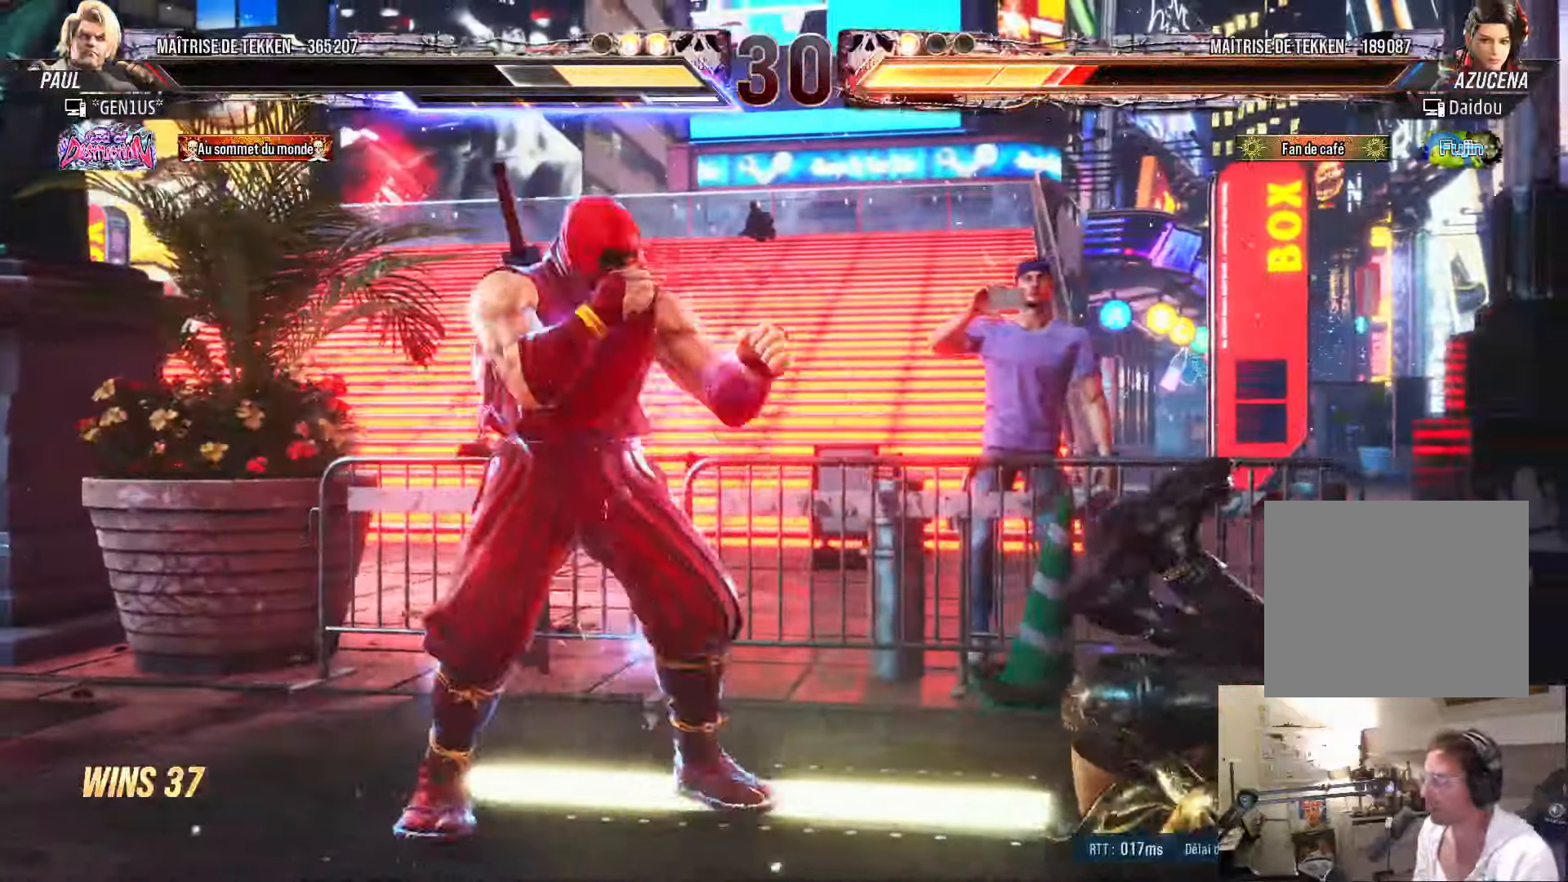
{"dt_ms": 500, "buttons": ["SQUARE", "DPAD_LEFT"], "left_stick": "center", "right_stick": "center", "events": [[266, "SQUARE", "down"], [316, "SQUARE", "up"], [383, "SQUARE", "down"], [450, "SQUARE", "up"], [500, "SQUARE", "down"]]}
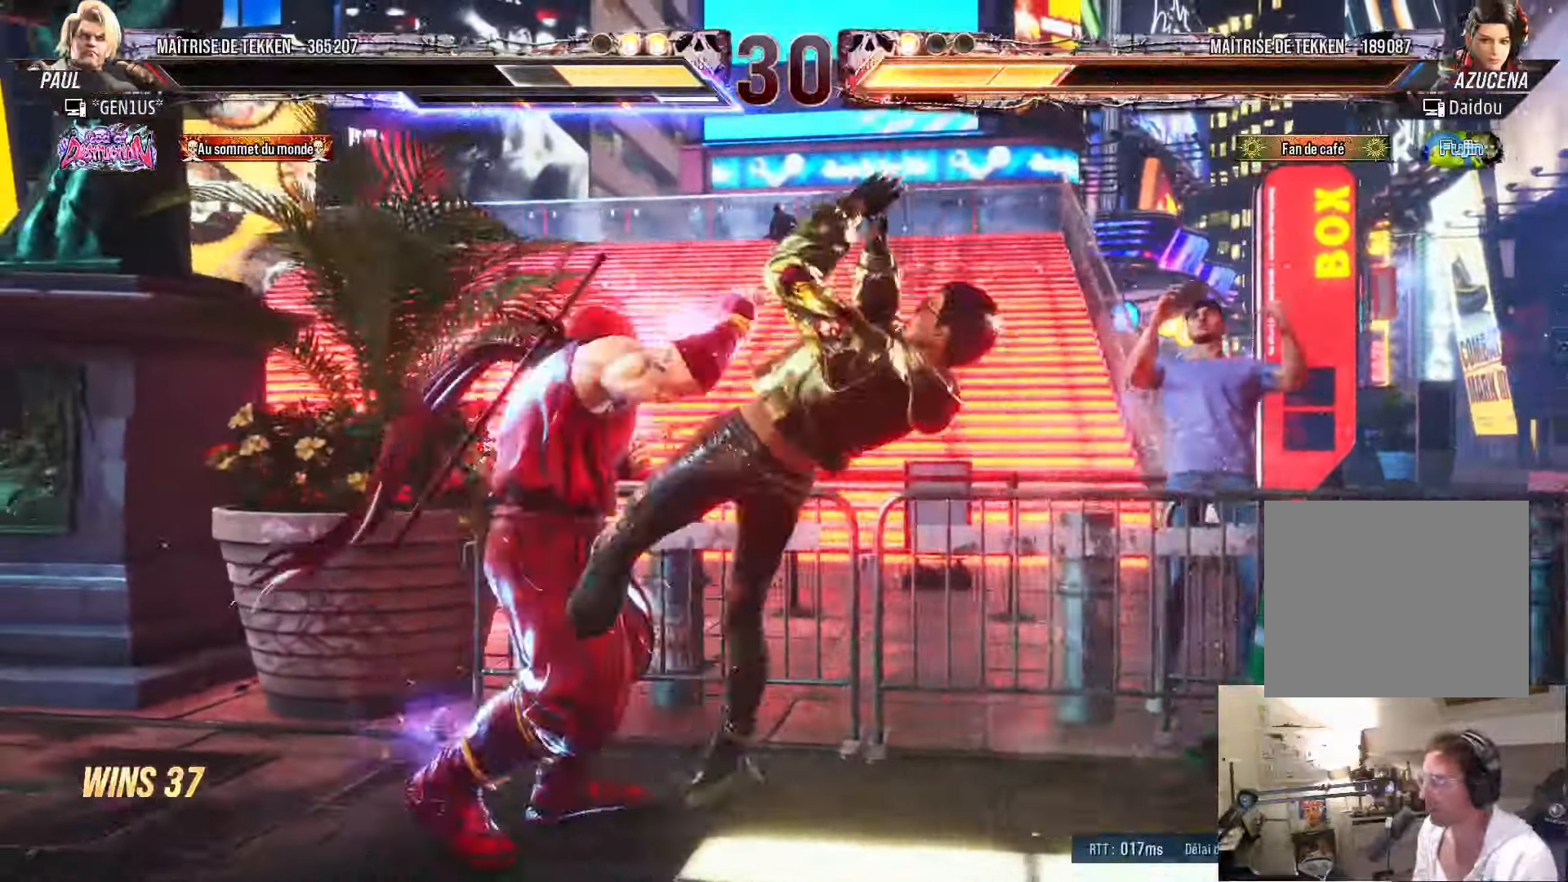
{"dt_ms": 500, "buttons": ["CROSS", "SQUARE", "TRIANGLE", "DPAD_LEFT"], "left_stick": "center", "right_stick": "center", "events": [[16, "TRIANGLE", "down"], [50, "SQUARE", "up"], [150, "SQUARE", "down"], [216, "CROSS", "down"]]}
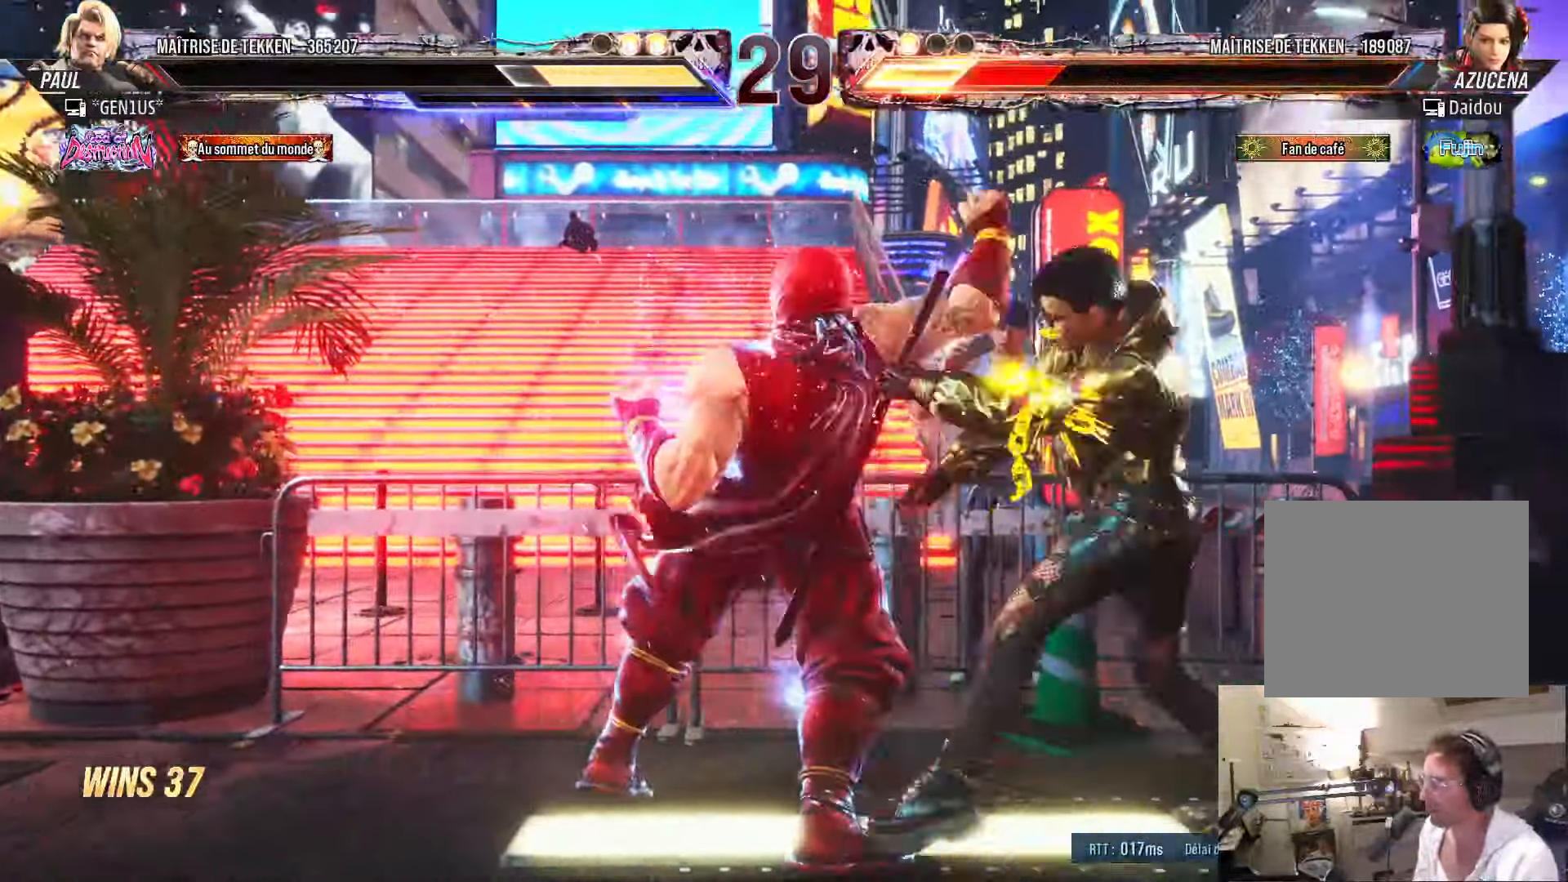
{"dt_ms": 500, "buttons": [], "left_stick": "center", "right_stick": "center", "events": [[233, "SQUARE", "up"], [250, "CROSS", "up"], [250, "TRIANGLE", "up"], [300, "DPAD_LEFT", "up"], [416, "DPAD_RIGHT", "down"], [466, "DPAD_RIGHT", "up"]]}
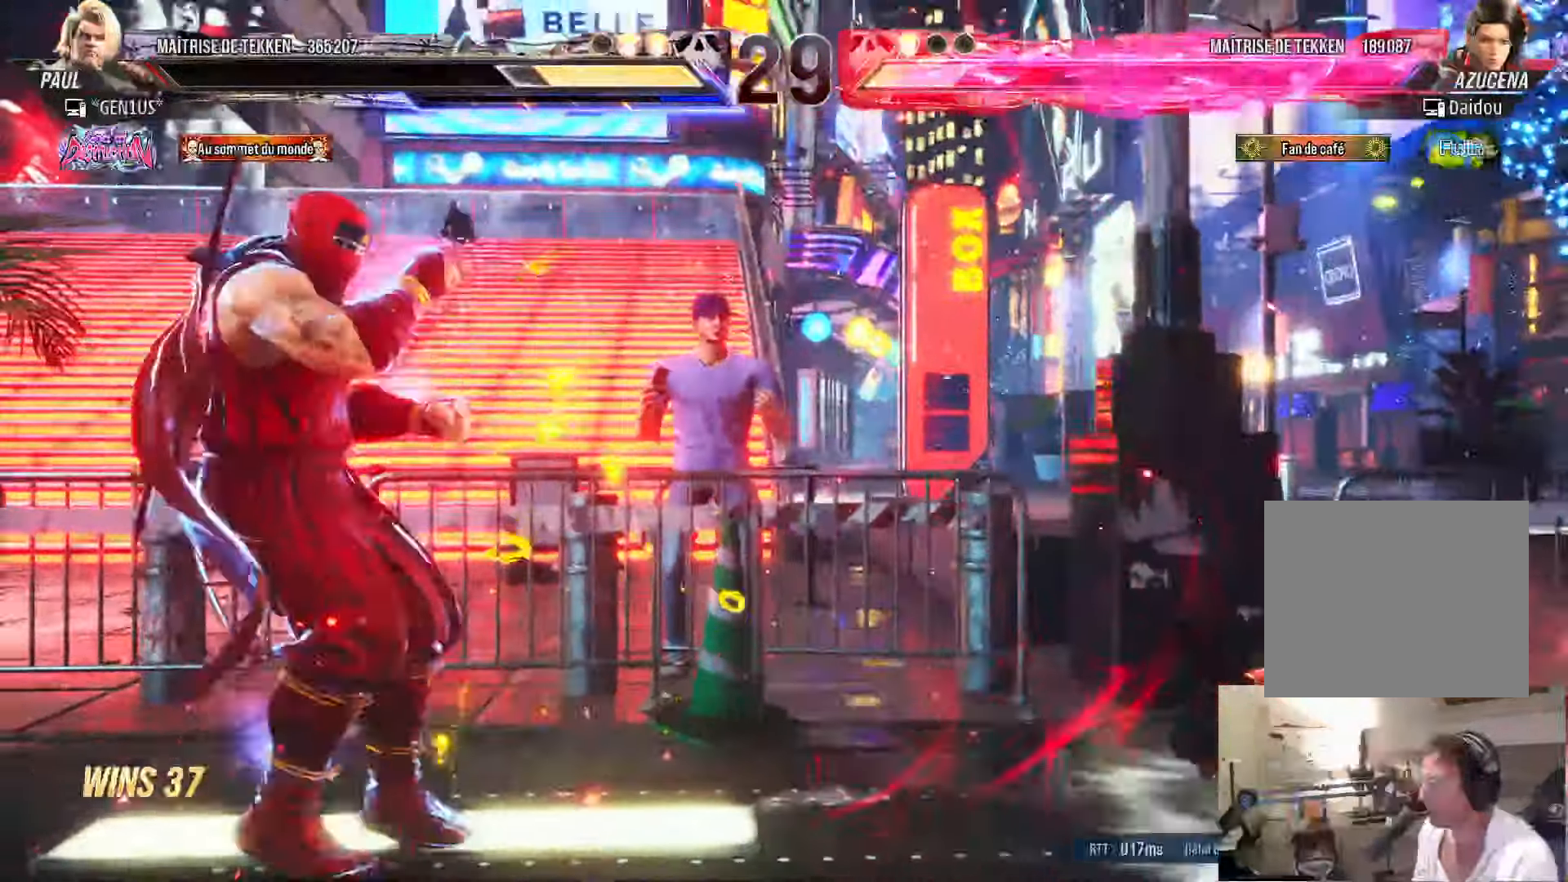
{"dt_ms": 500, "buttons": ["DPAD_LEFT"], "left_stick": "center", "right_stick": "center", "events": [[50, "DPAD_RIGHT", "down"], [300, "DPAD_RIGHT", "up"], [333, "DPAD_LEFT", "down"], [383, "DPAD_LEFT", "up"], [483, "DPAD_LEFT", "down"]]}
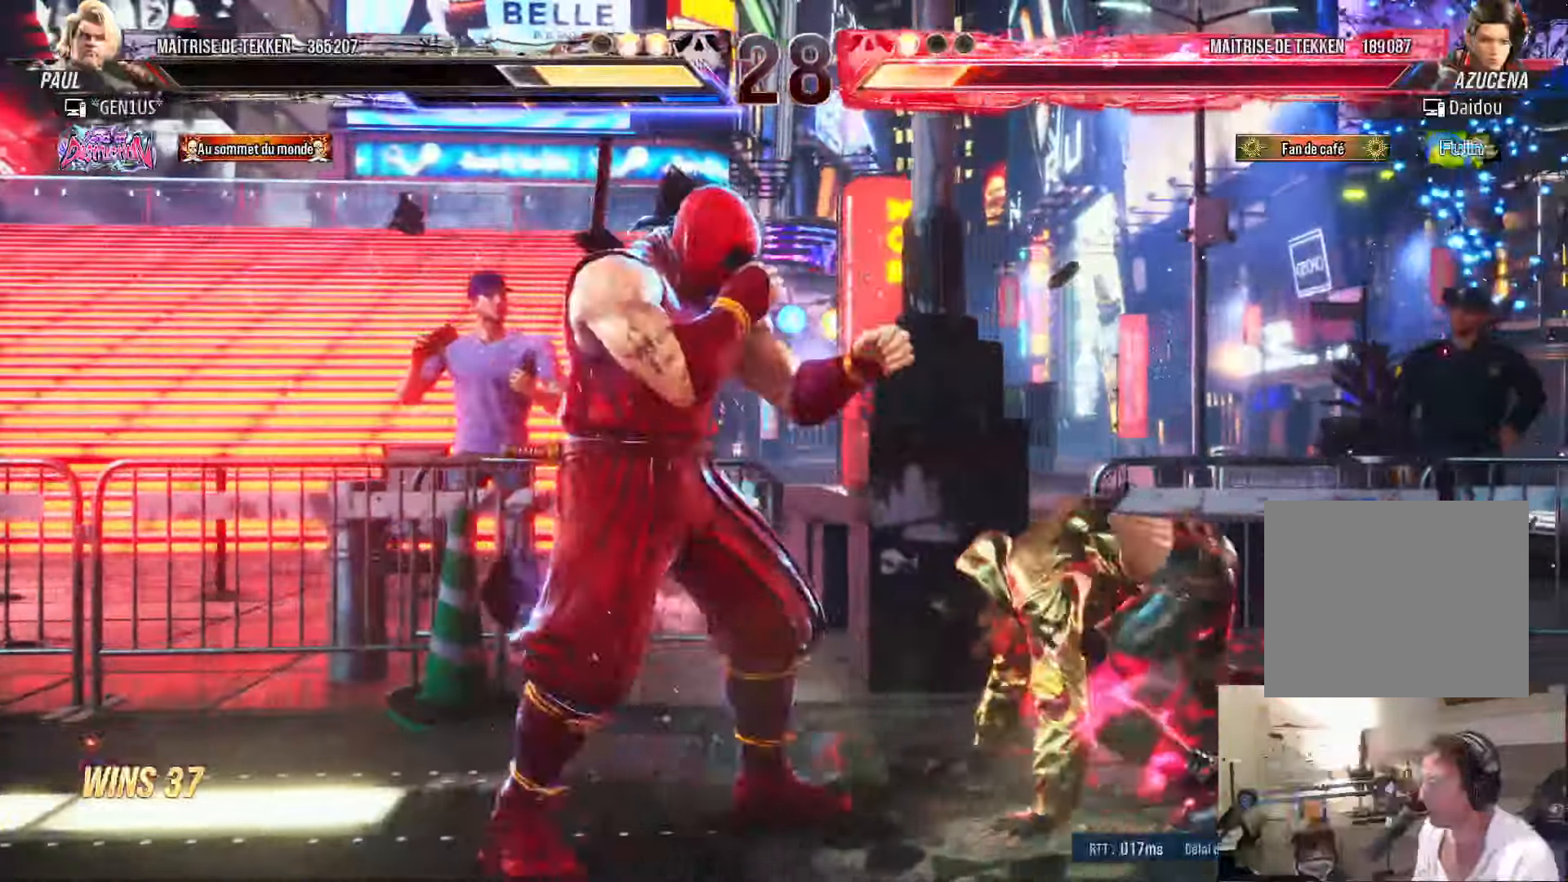
{"dt_ms": 500, "buttons": ["DPAD_RIGHT"], "left_stick": "center", "right_stick": "center", "events": [[33, "DPAD_LEFT", "up"], [117, "DPAD_DOWN", "down"], [167, "DPAD_RIGHT", "down"], [200, "DPAD_DOWN", "up"], [217, "TRIANGLE", "down"], [267, "TRIANGLE", "up"]]}